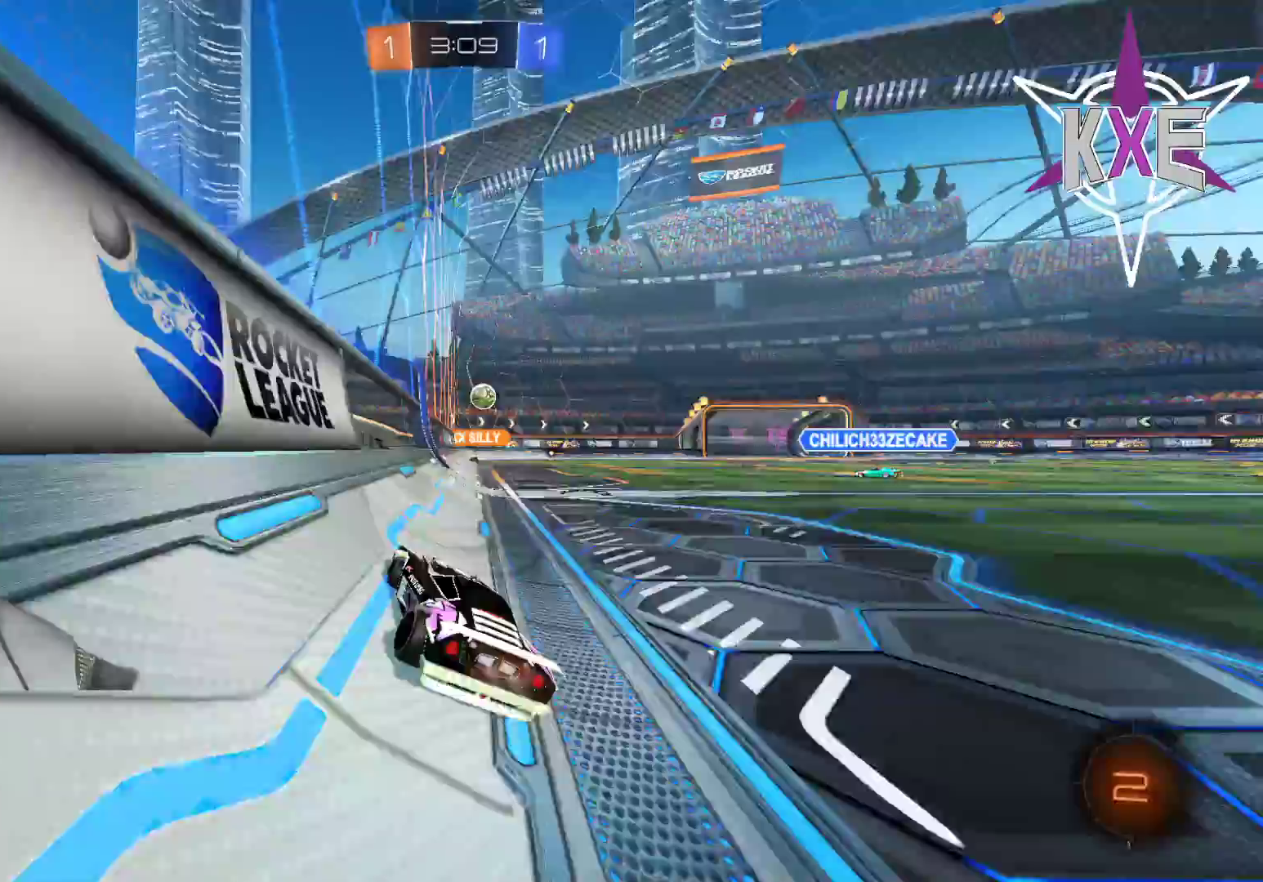
Gameplay with a controller (PlayStation layout); each line is a JSON object with the inputs held at the frame after it. "events" lists button and stick changes between this image and that frame as [ms after this image, input, new state], when the widget could be followed in between.
{"buttons": ["R2"], "left_stick": "up", "right_stick": "center", "events": [[417, "left_stick", "up"], [450, "R1", "up"]]}
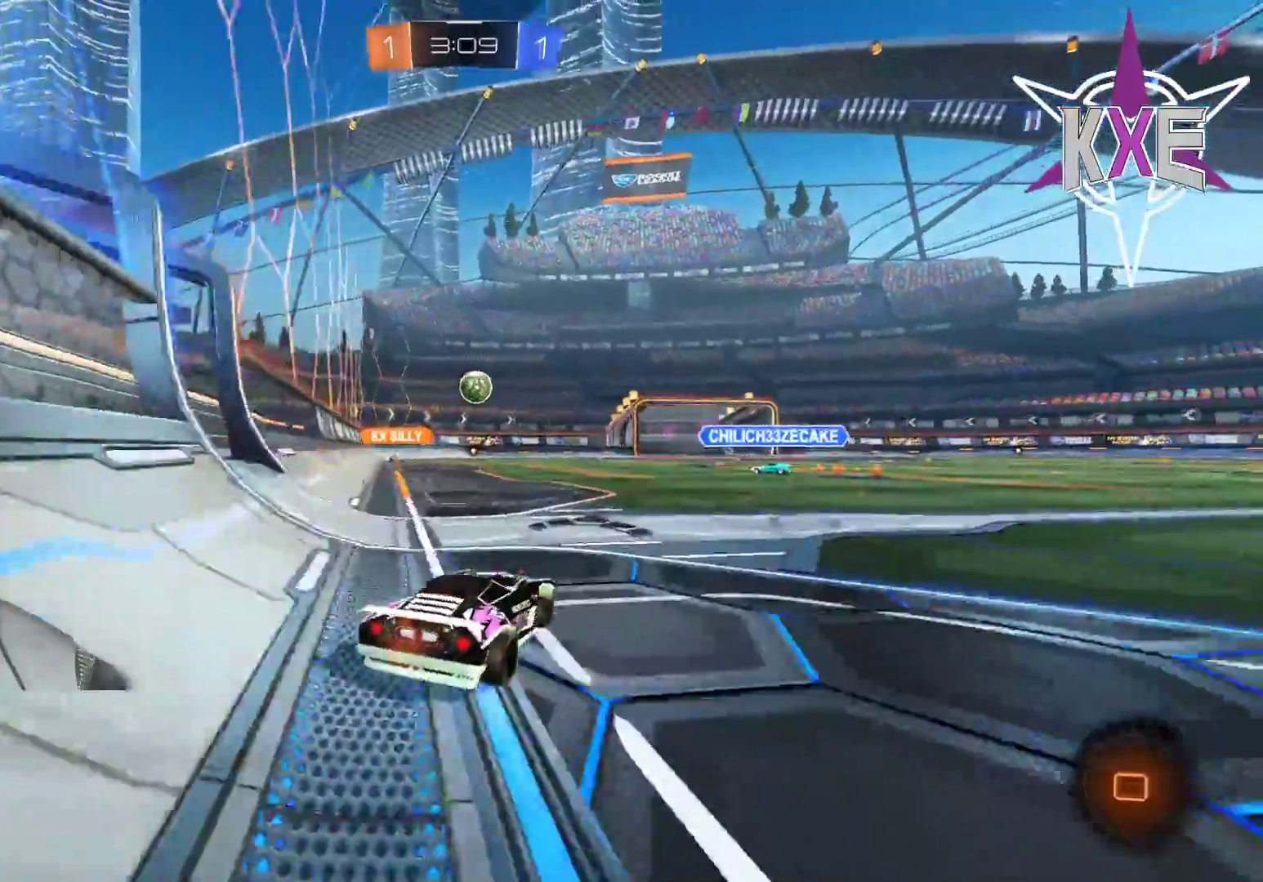
{"buttons": ["R1", "R2"], "left_stick": "center", "right_stick": "center", "events": [[67, "R1", "down"], [150, "left_stick", "center"]]}
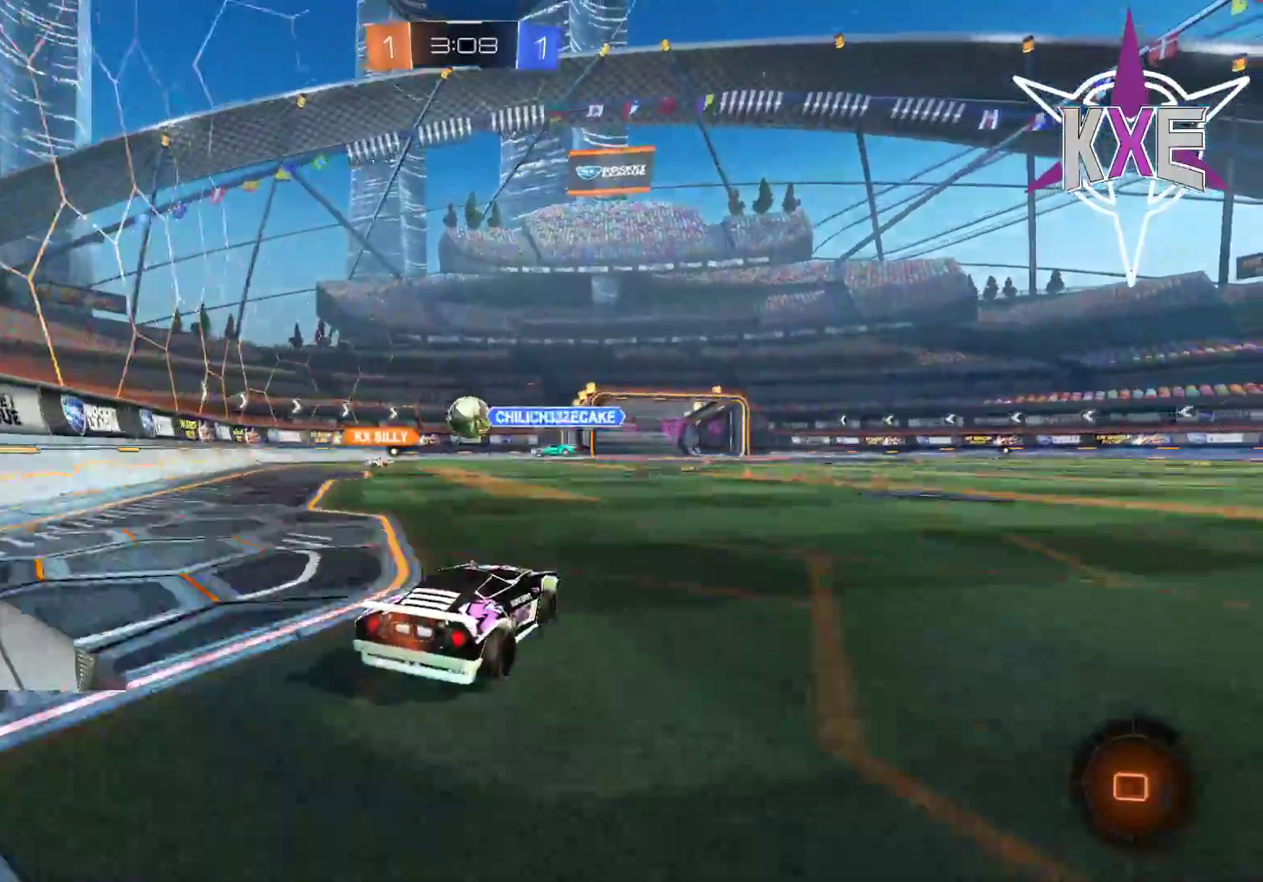
{"buttons": ["R2"], "left_stick": "left", "right_stick": "center", "events": [[183, "R1", "up"], [233, "left_stick", "left"]]}
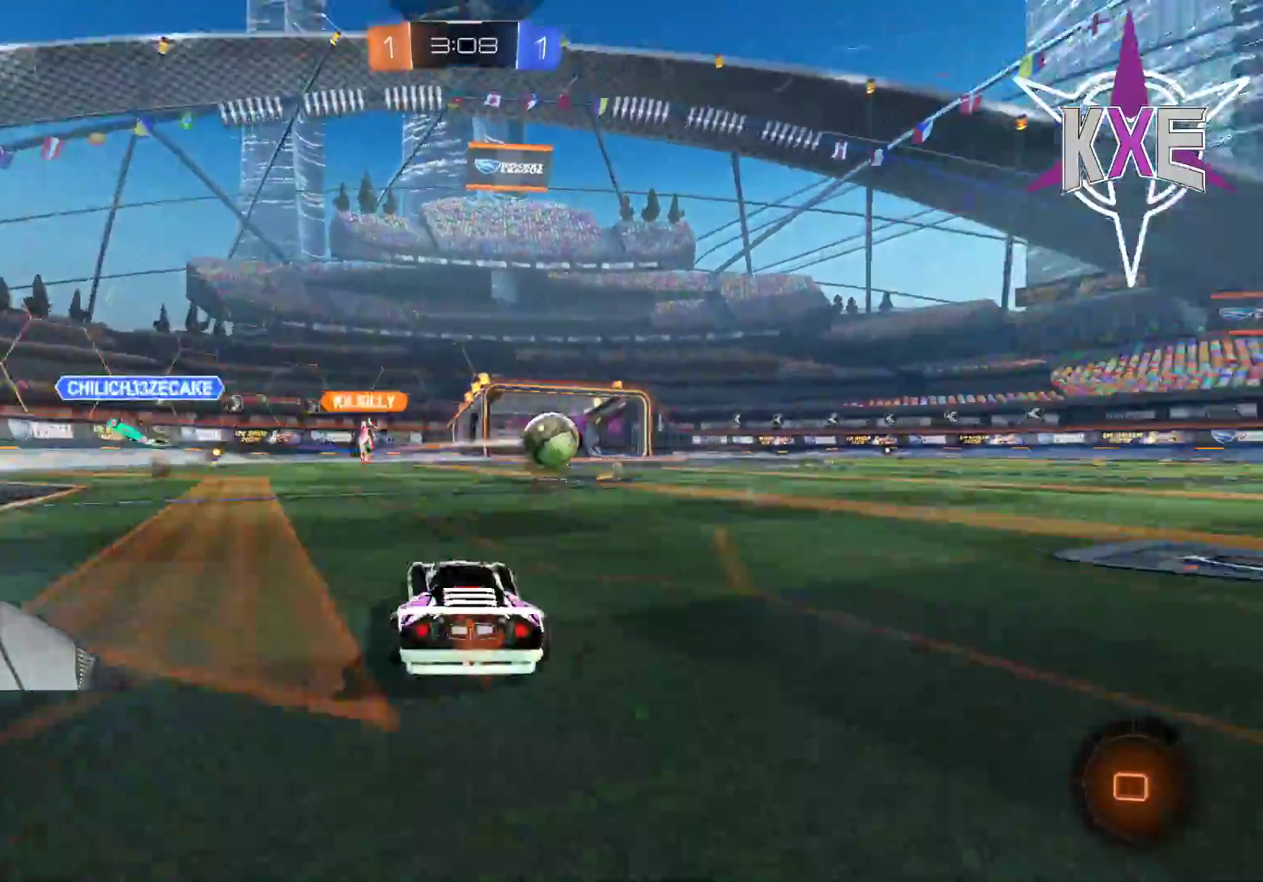
{"buttons": ["R1", "R2"], "left_stick": "up-left", "right_stick": "center", "events": [[50, "left_stick", "center"], [117, "left_stick", "left"], [217, "TRIANGLE", "down"], [350, "TRIANGLE", "up"], [367, "R1", "down"], [383, "left_stick", "center"], [500, "left_stick", "up-left"]]}
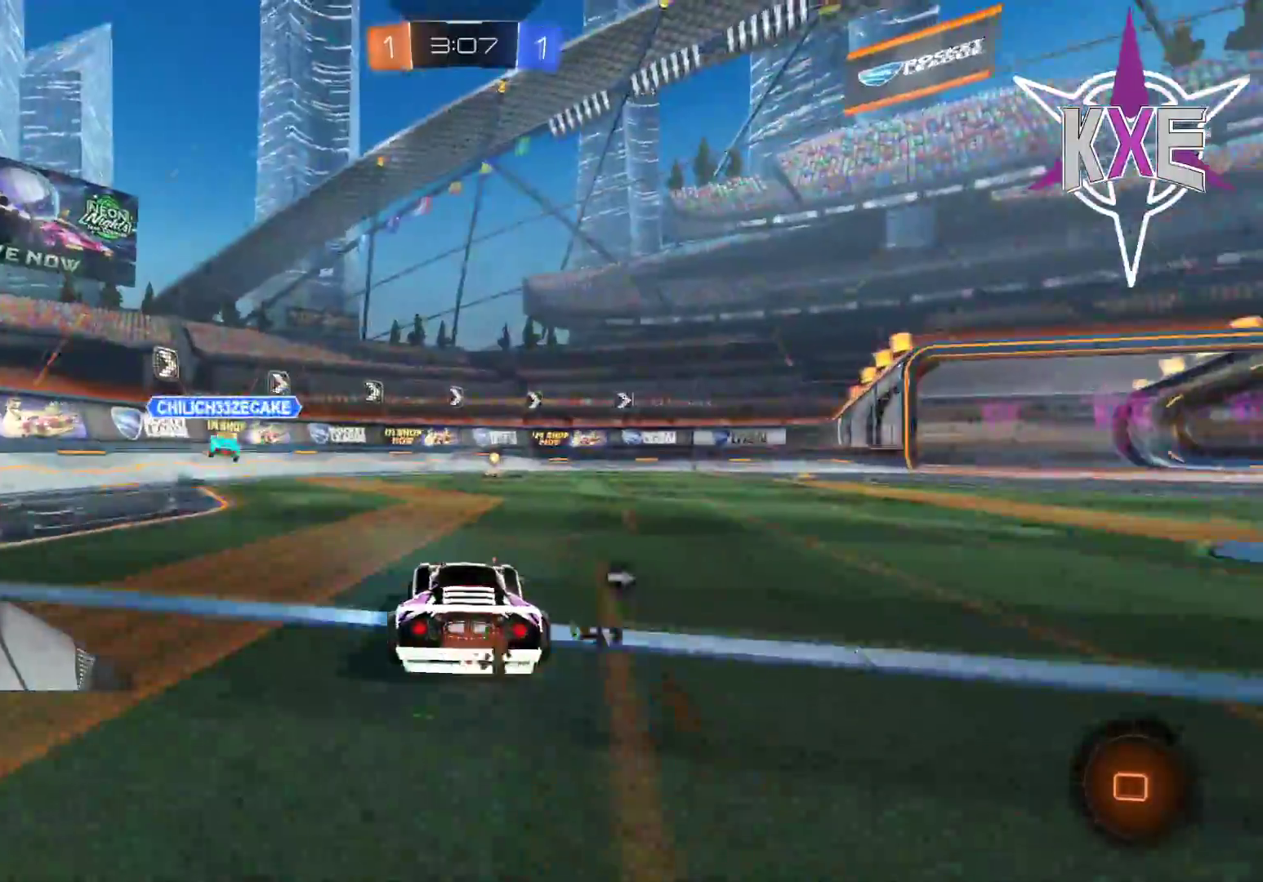
{"buttons": ["R1", "R2"], "left_stick": "up", "right_stick": "center", "events": [[67, "left_stick", "left"], [183, "left_stick", "center"], [233, "left_stick", "down-right"], [367, "left_stick", "center"], [483, "left_stick", "up"]]}
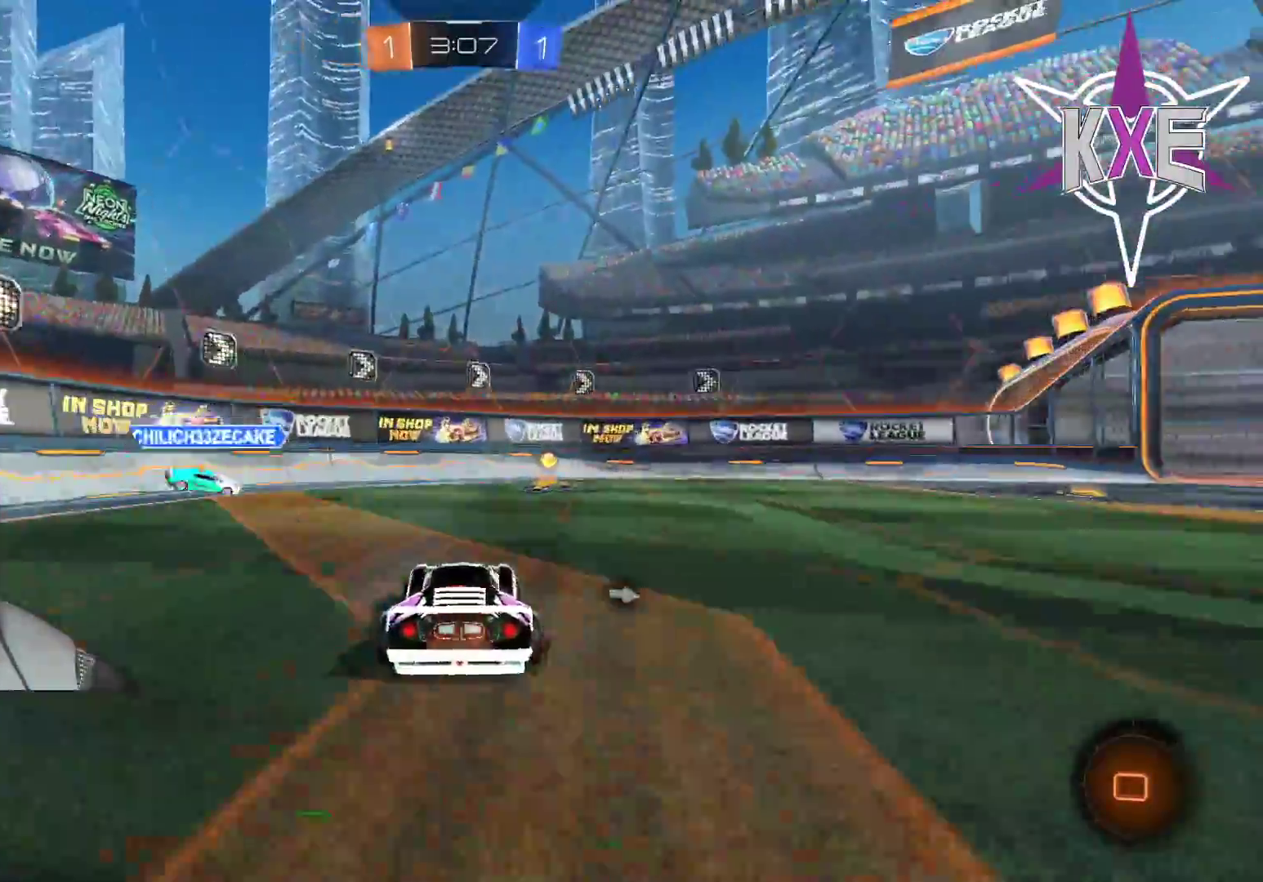
{"buttons": [], "left_stick": "up-right", "right_stick": "center", "events": [[67, "left_stick", "up-right"], [100, "CROSS", "down"], [200, "CROSS", "up"], [250, "CROSS", "down"], [350, "L3", "down"], [383, "CROSS", "up"], [433, "L3", "up"], [433, "R1", "up"], [483, "R2", "up"]]}
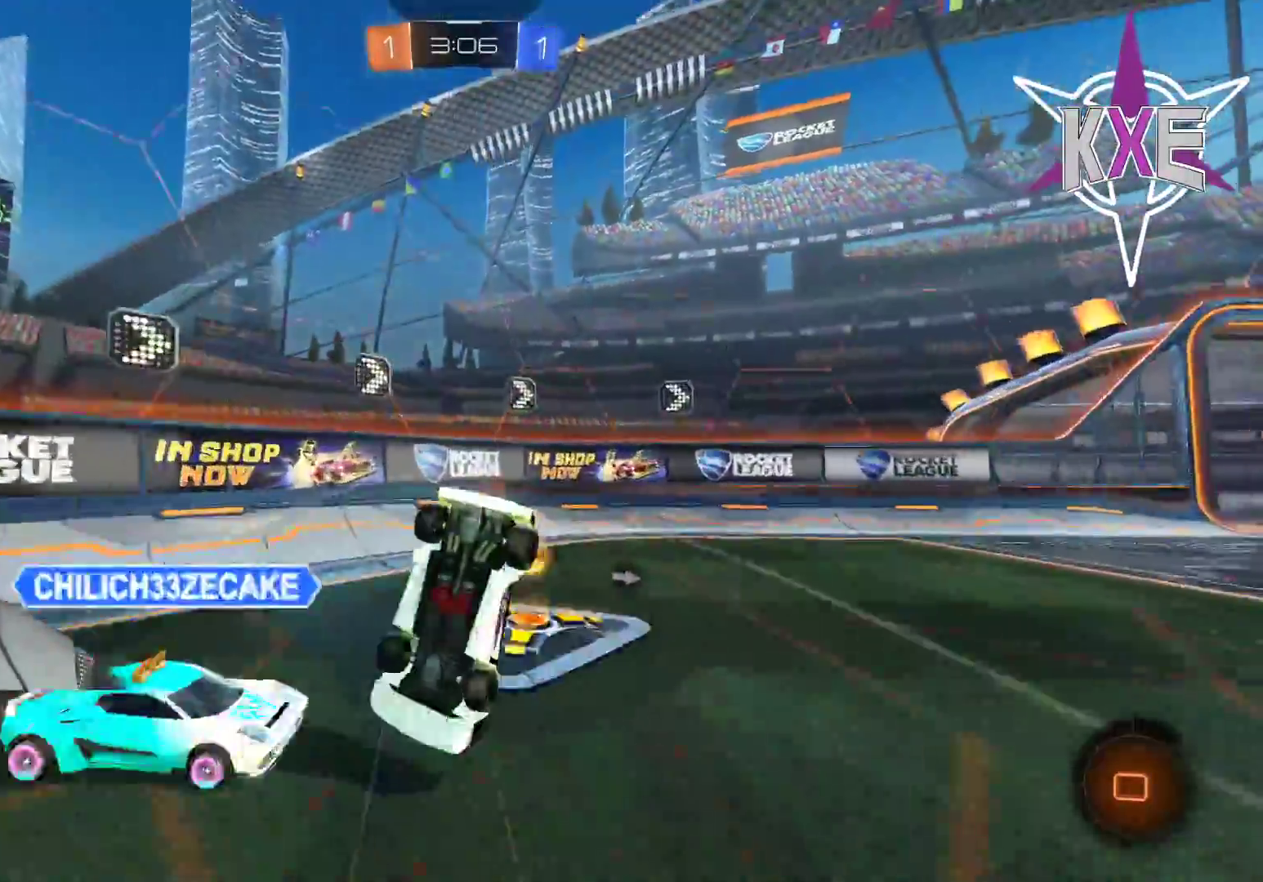
{"buttons": ["R2"], "left_stick": "right", "right_stick": "center", "events": [[50, "left_stick", "center"], [200, "R2", "down"], [233, "left_stick", "right"], [267, "TRIANGLE", "down"], [400, "TRIANGLE", "up"]]}
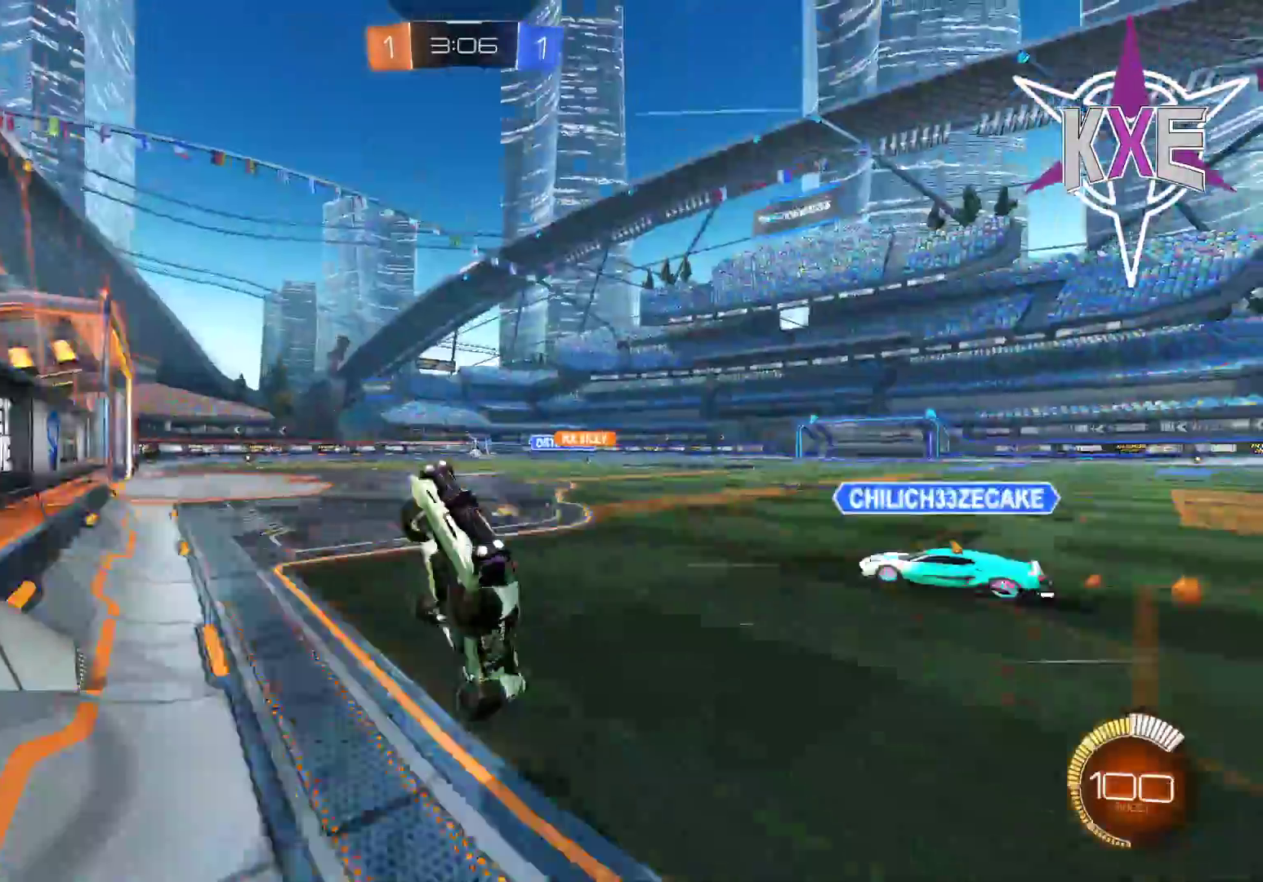
{"buttons": ["R2", "L3"], "left_stick": "right", "right_stick": "center", "events": [[33, "left_stick", "down-right"], [217, "left_stick", "right"], [233, "L1", "down"], [233, "L3", "down"], [367, "L1", "up"]]}
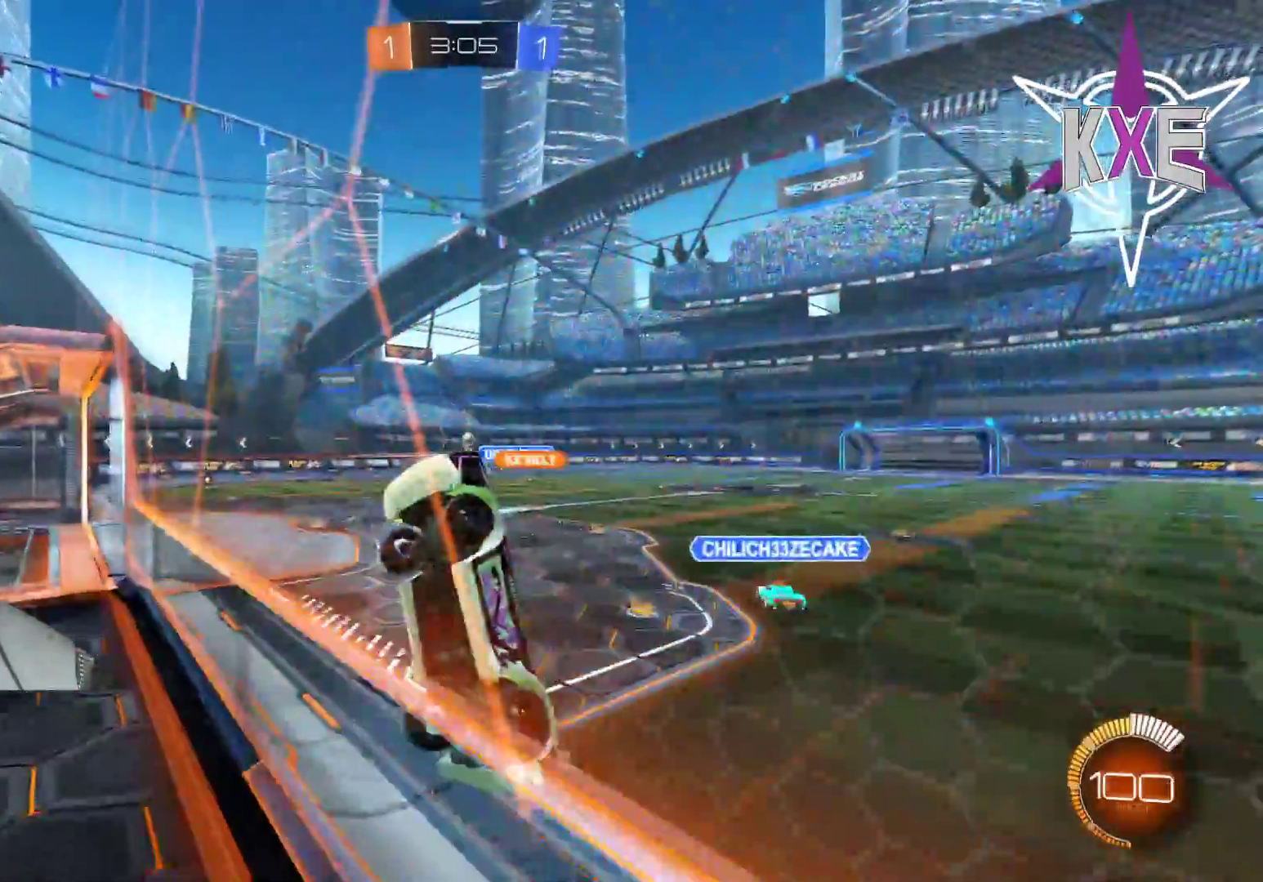
{"buttons": ["R1", "R2", "L3"], "left_stick": "right", "right_stick": "center", "events": [[467, "R1", "down"]]}
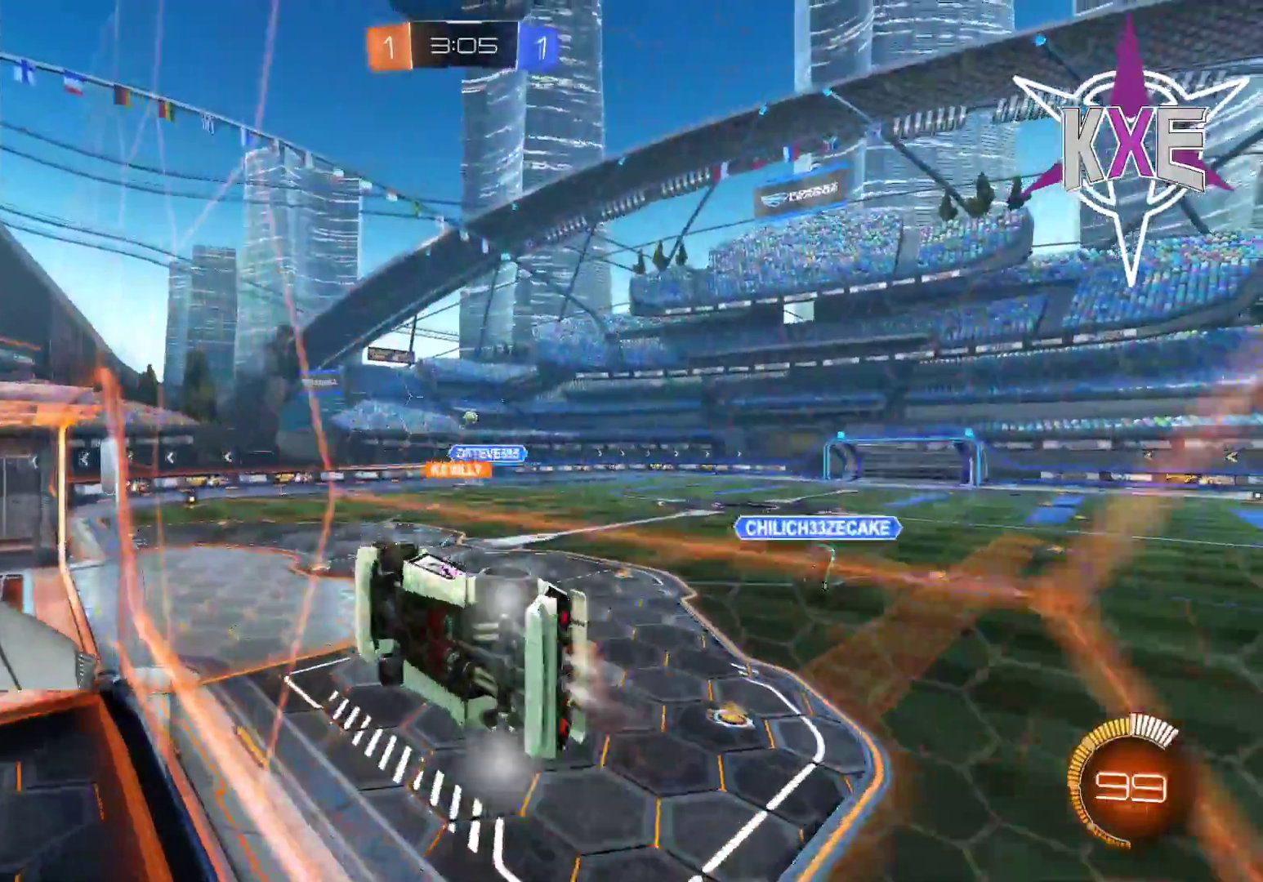
{"buttons": ["CROSS", "SQUARE", "R1", "R2", "L3"], "left_stick": "down-left", "right_stick": "center", "events": [[83, "L3", "up"], [283, "left_stick", "down"], [317, "CROSS", "down"], [317, "SQUARE", "down"], [350, "left_stick", "down-left"], [417, "L3", "down"]]}
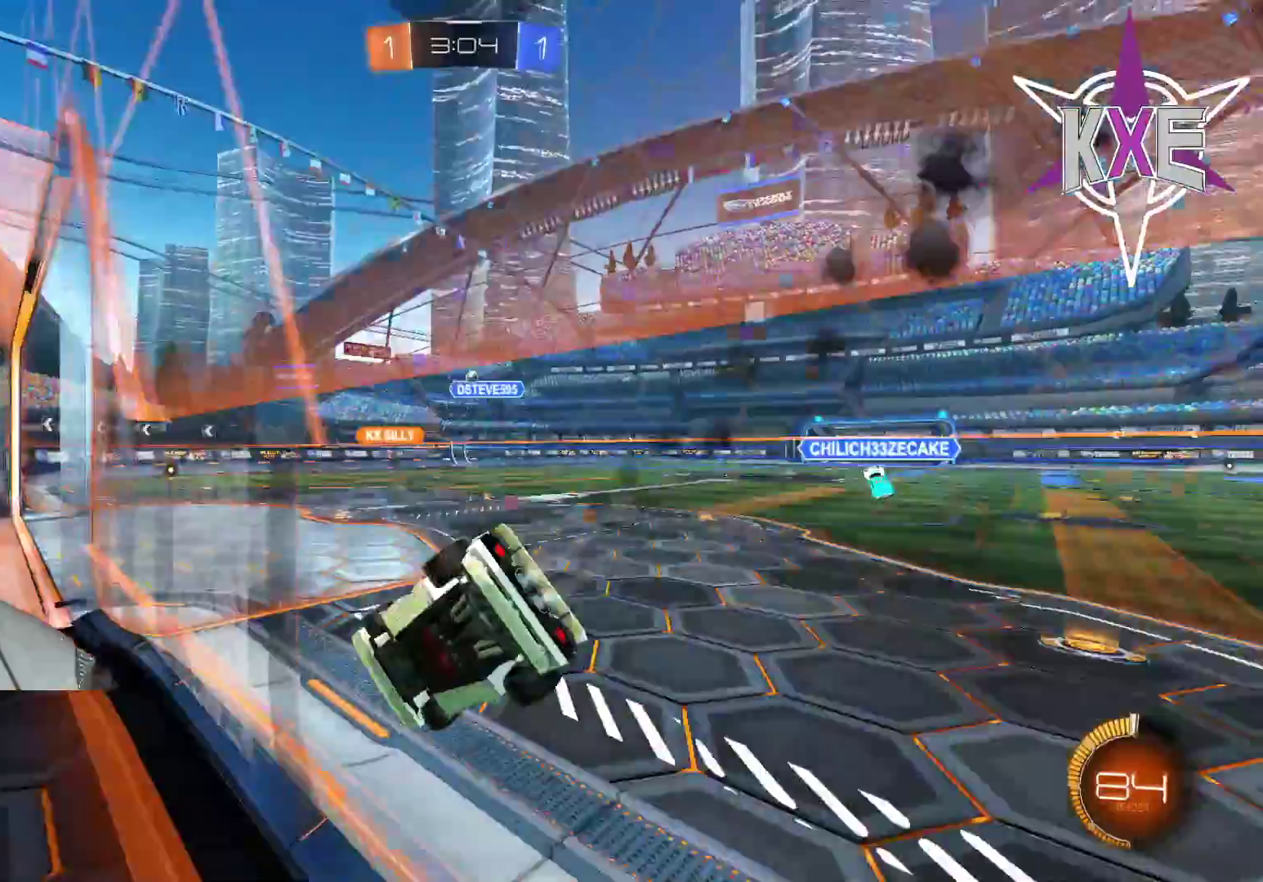
{"buttons": [], "left_stick": "down-right", "right_stick": "center", "events": [[50, "L3", "up"], [67, "SQUARE", "up"], [83, "CROSS", "up"], [100, "R1", "up"], [233, "left_stick", "center"], [483, "left_stick", "down-right"], [500, "R2", "up"]]}
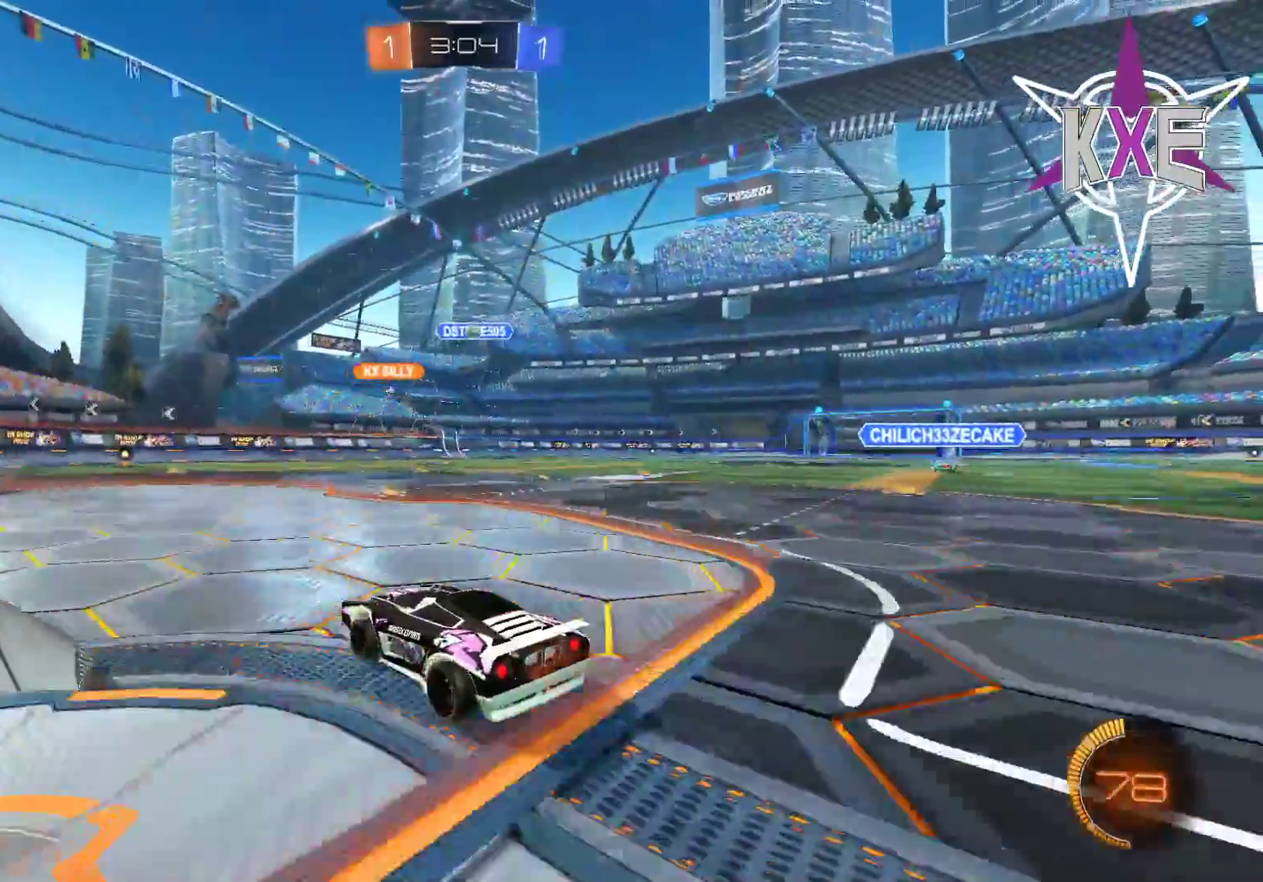
{"buttons": ["R2"], "left_stick": "center", "right_stick": "center"}
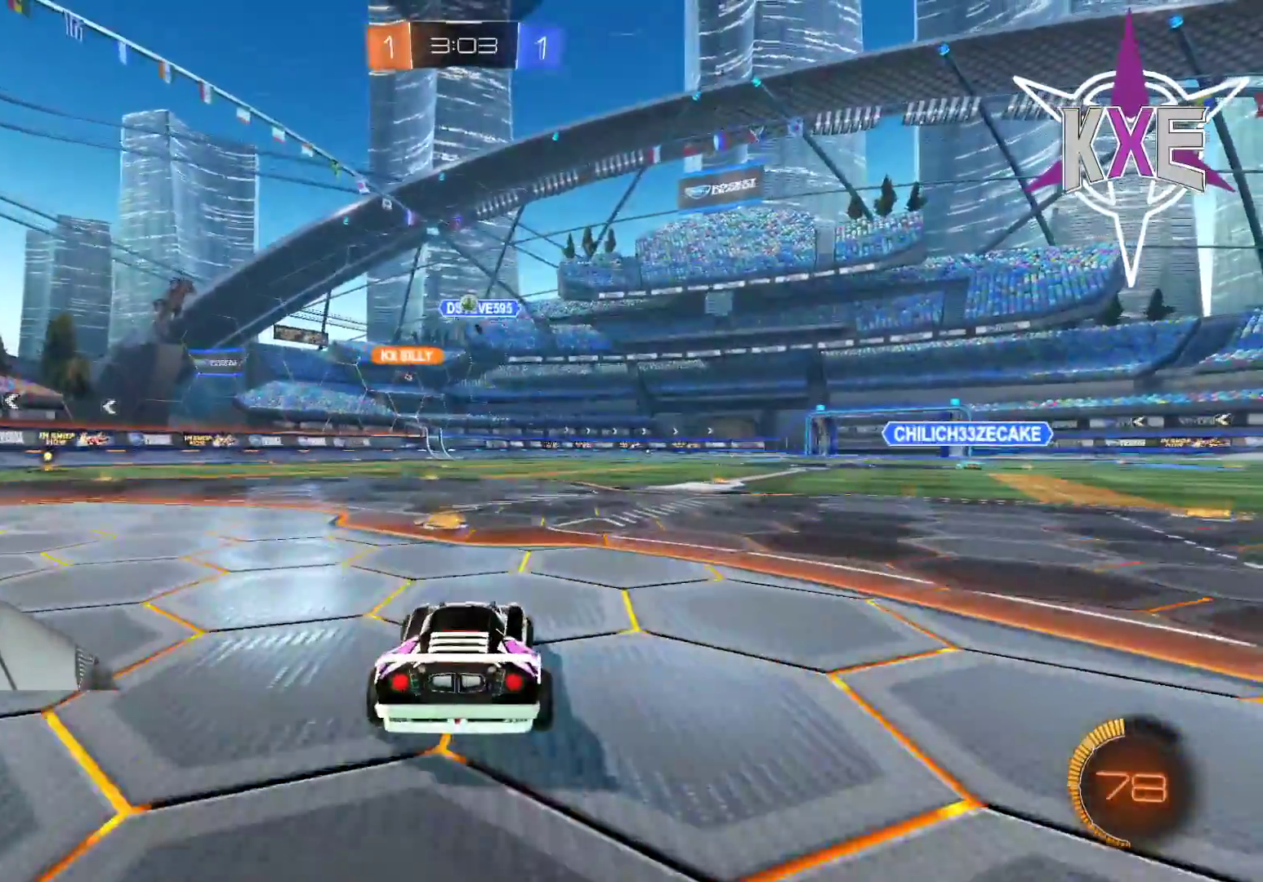
{"buttons": [], "left_stick": "center", "right_stick": "center", "events": [[50, "R1", "down"], [250, "R1", "up"], [267, "R2", "up"]]}
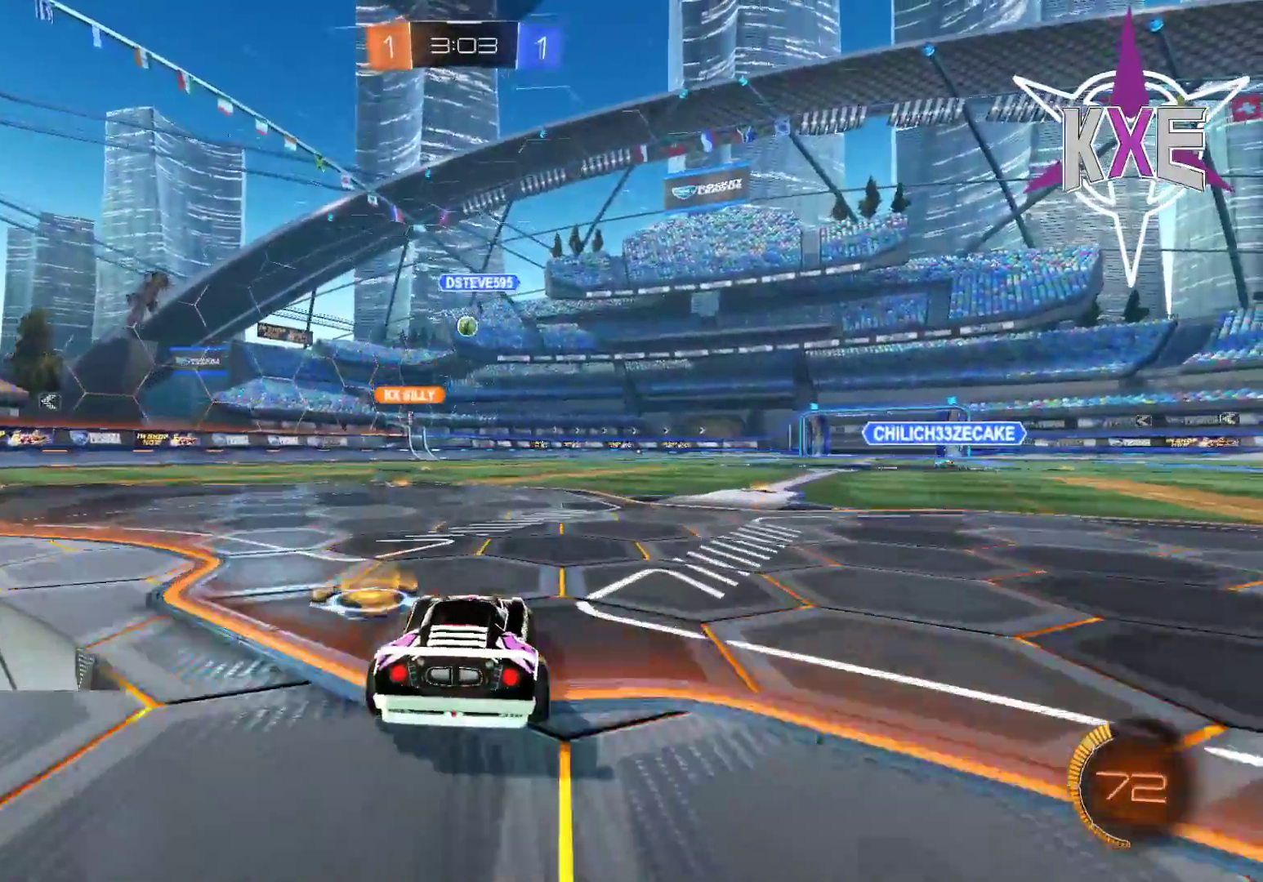
{"buttons": ["R2"], "left_stick": "down-right", "right_stick": "center", "events": [[100, "CROSS", "down"], [100, "R2", "down"], [217, "CROSS", "up"], [283, "CROSS", "down"], [350, "left_stick", "down-right"], [400, "CROSS", "up"]]}
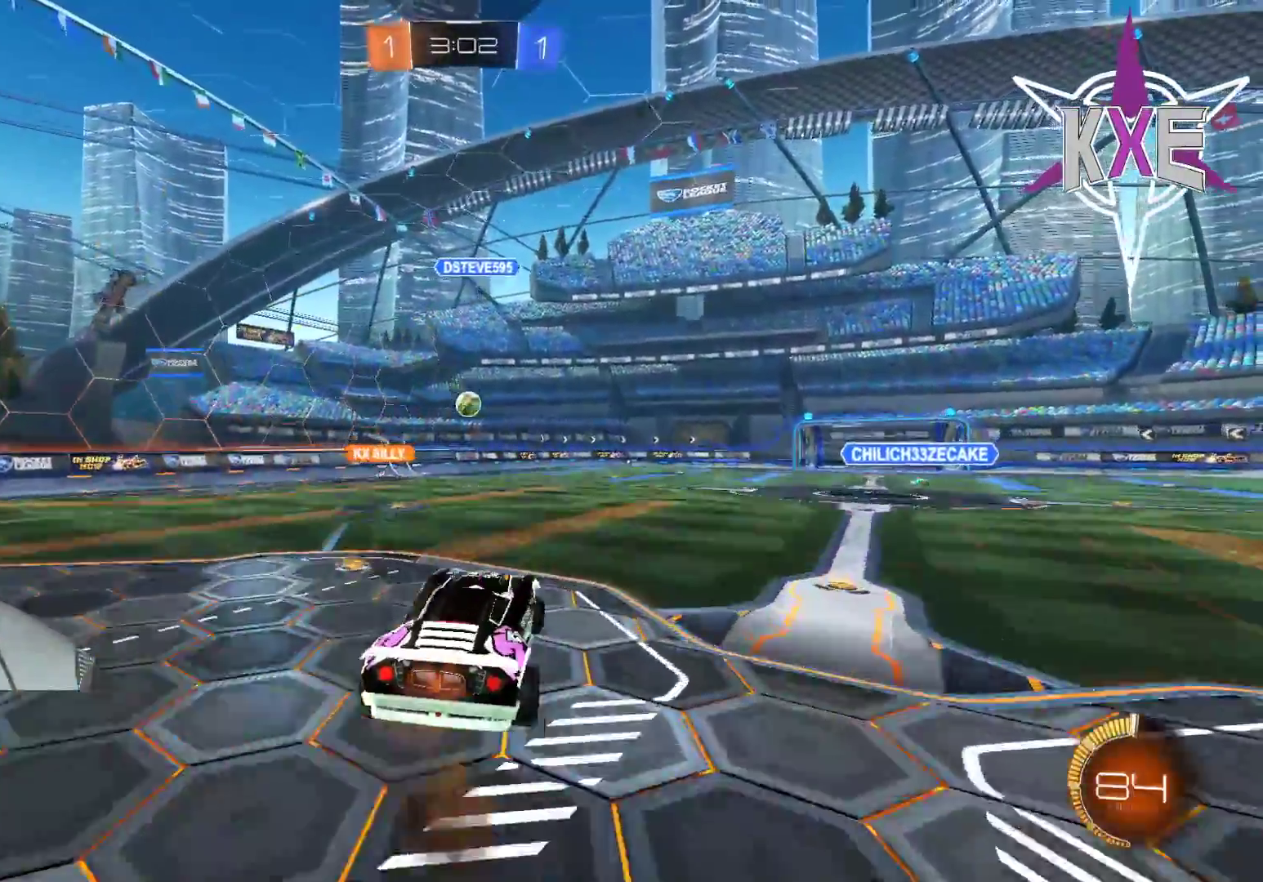
{"buttons": ["SQUARE", "R1", "R2"], "left_stick": "down", "right_stick": "center", "events": [[17, "left_stick", "right"], [83, "SQUARE", "down"], [100, "R1", "down"], [150, "L3", "down"], [217, "left_stick", "down"], [433, "L3", "up"]]}
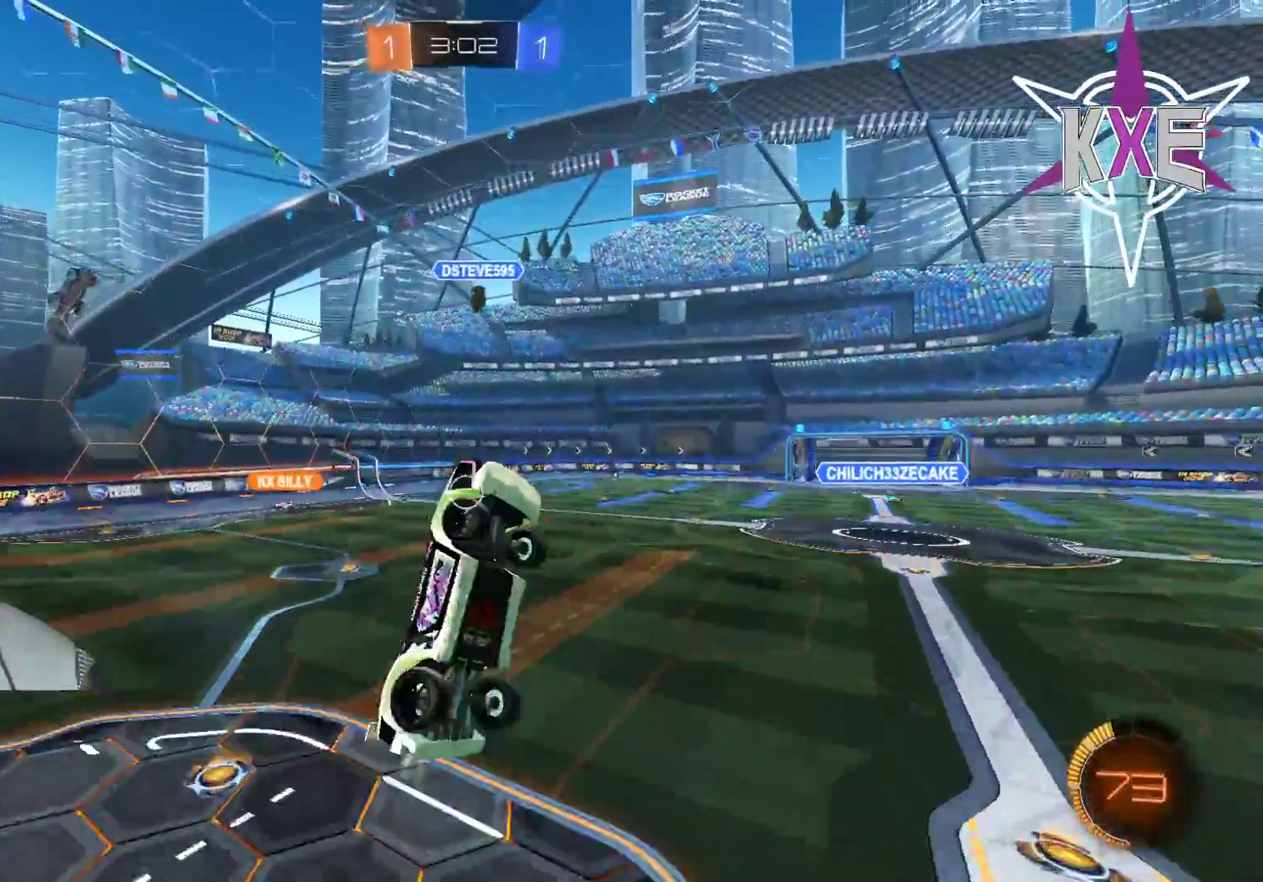
{"buttons": ["SQUARE", "R2"], "left_stick": "up", "right_stick": "center", "events": [[17, "left_stick", "center"], [233, "left_stick", "down-right"], [267, "R1", "up"], [333, "left_stick", "up"]]}
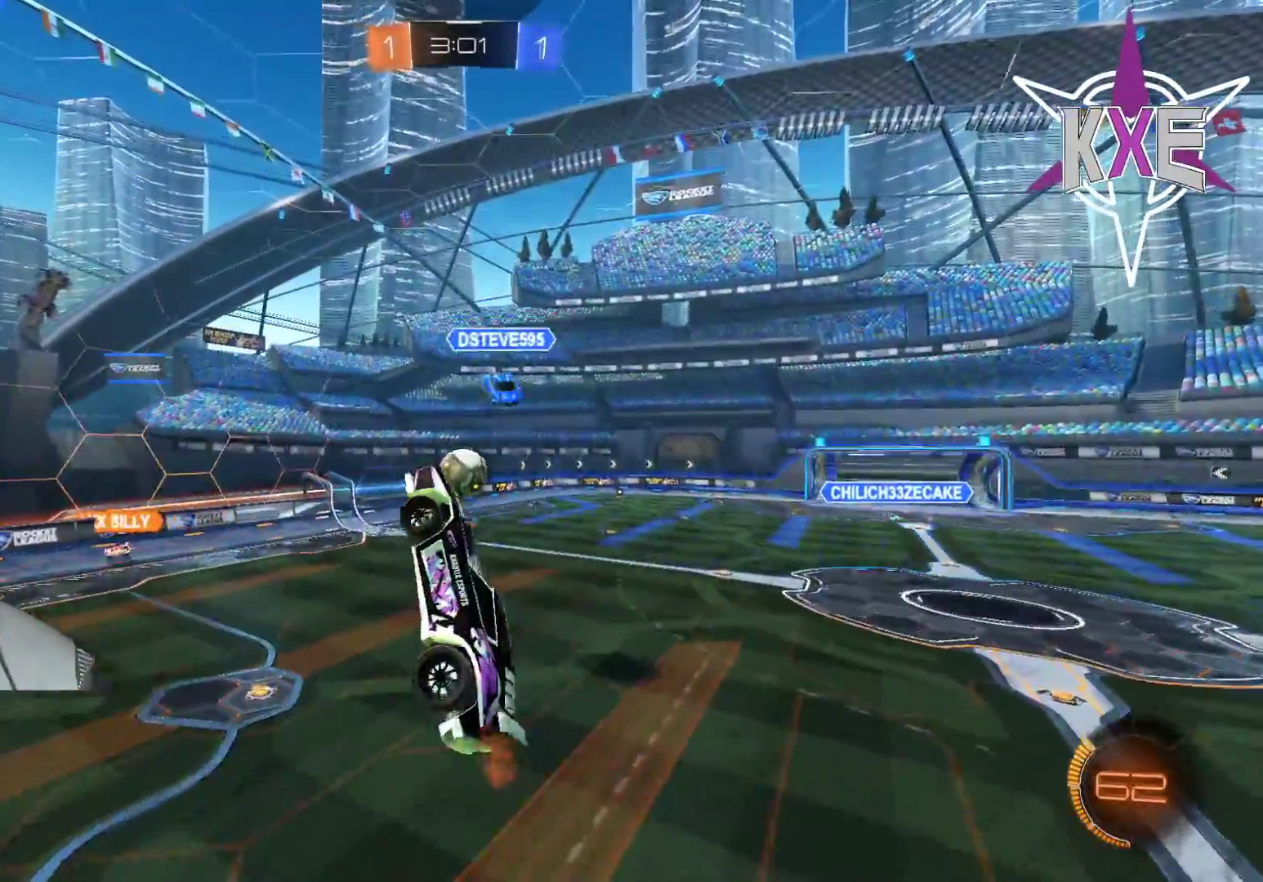
{"buttons": ["R1", "R2"], "left_stick": "up", "right_stick": "center", "events": [[50, "left_stick", "center"], [67, "SQUARE", "up"], [167, "R1", "down"], [433, "left_stick", "up"]]}
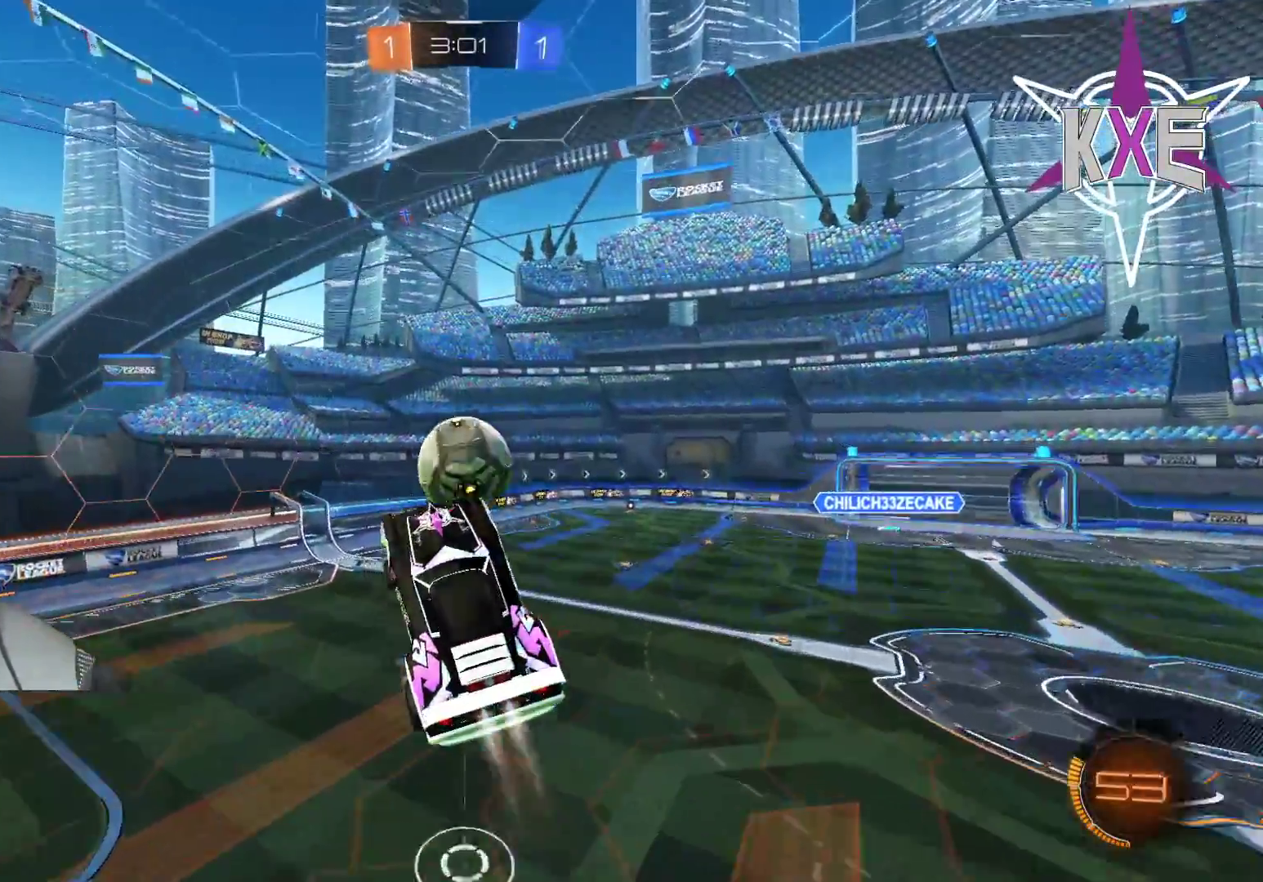
{"buttons": ["R1", "R2"], "left_stick": "center", "right_stick": "center", "events": [[383, "left_stick", "center"]]}
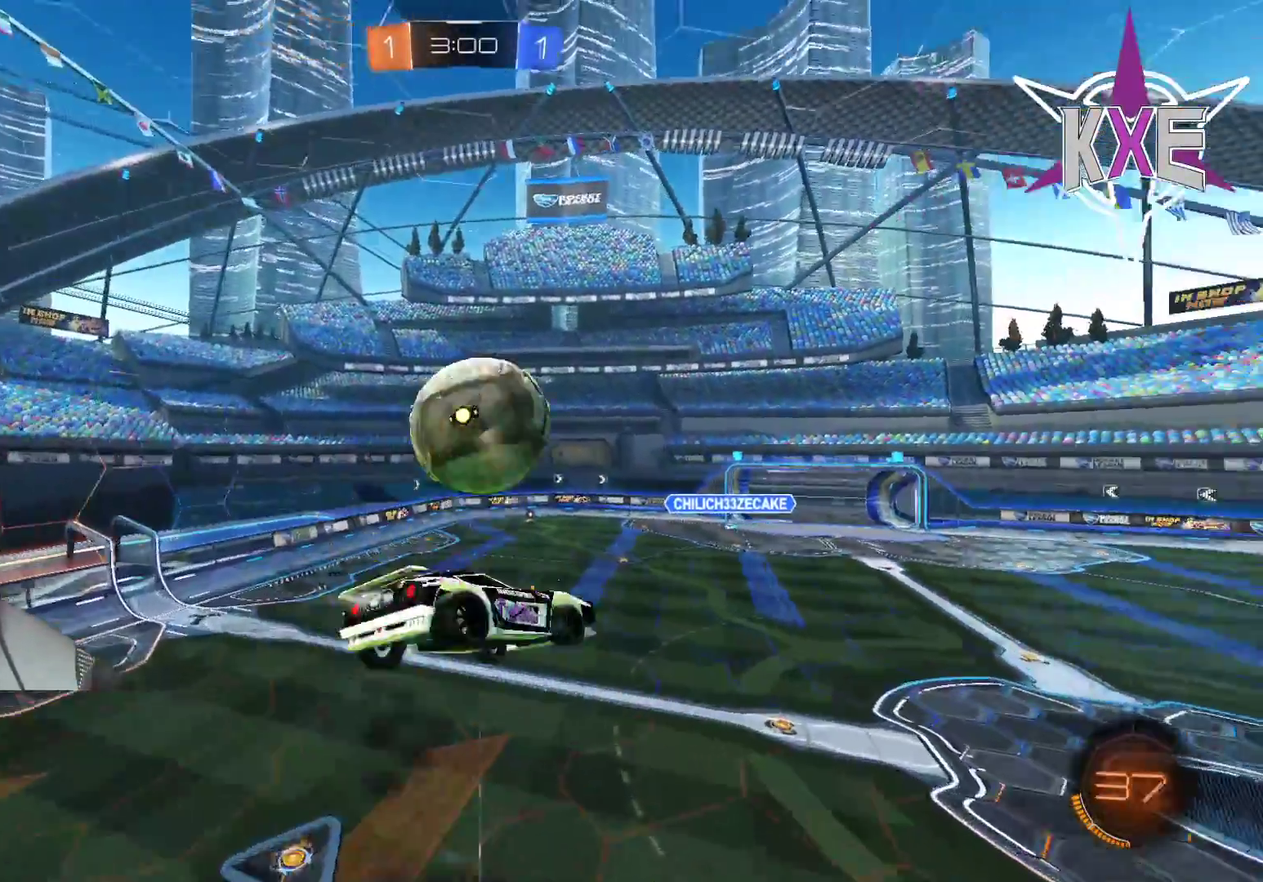
{"buttons": ["CIRCLE", "L3"], "left_stick": "left", "right_stick": "center", "events": [[33, "left_stick", "left"], [133, "R1", "up"], [217, "R2", "up"], [317, "L3", "down"], [483, "CIRCLE", "down"]]}
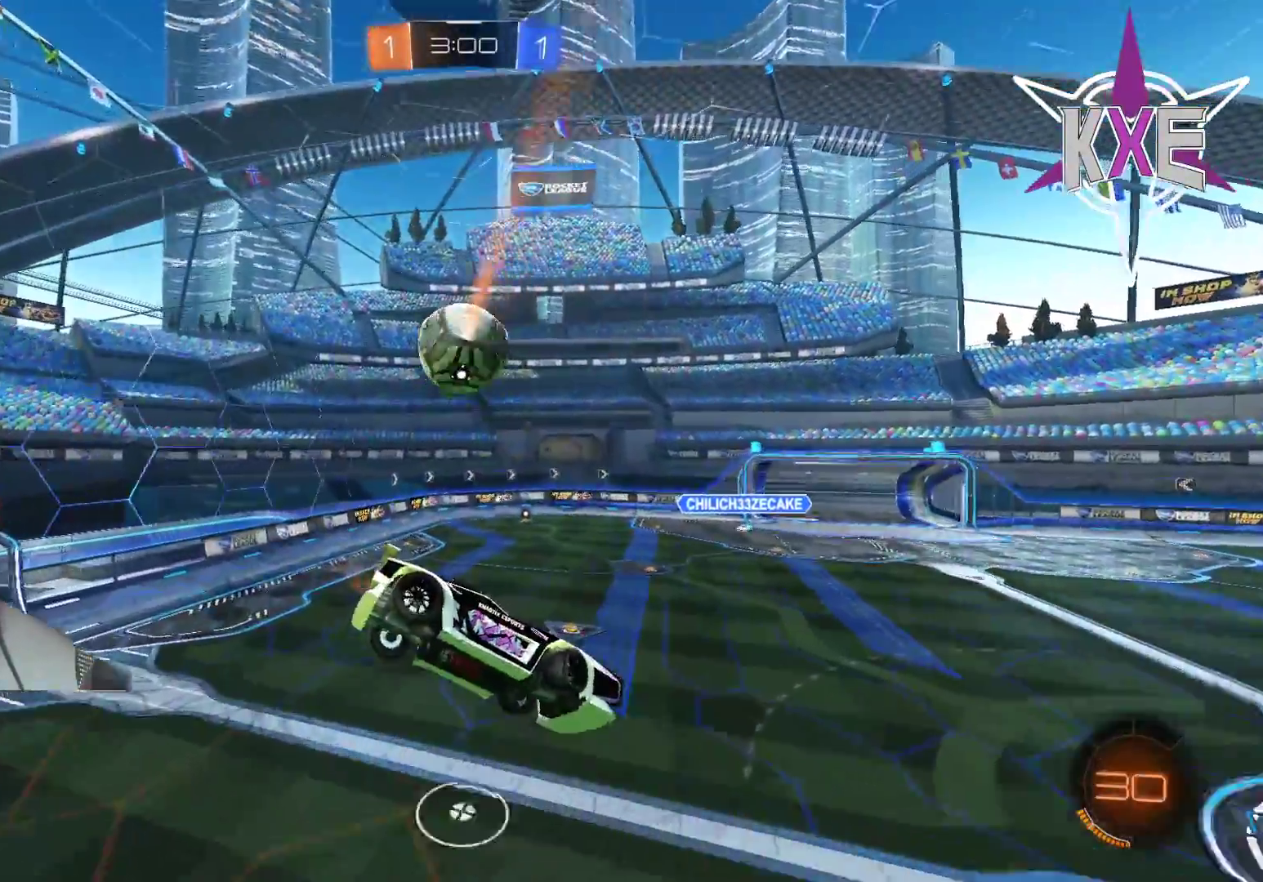
{"buttons": ["SQUARE"], "left_stick": "up-left", "right_stick": "center", "events": [[117, "CIRCLE", "up"], [167, "L3", "up"], [233, "left_stick", "center"], [317, "left_stick", "up"], [367, "left_stick", "up-left"], [417, "SQUARE", "down"]]}
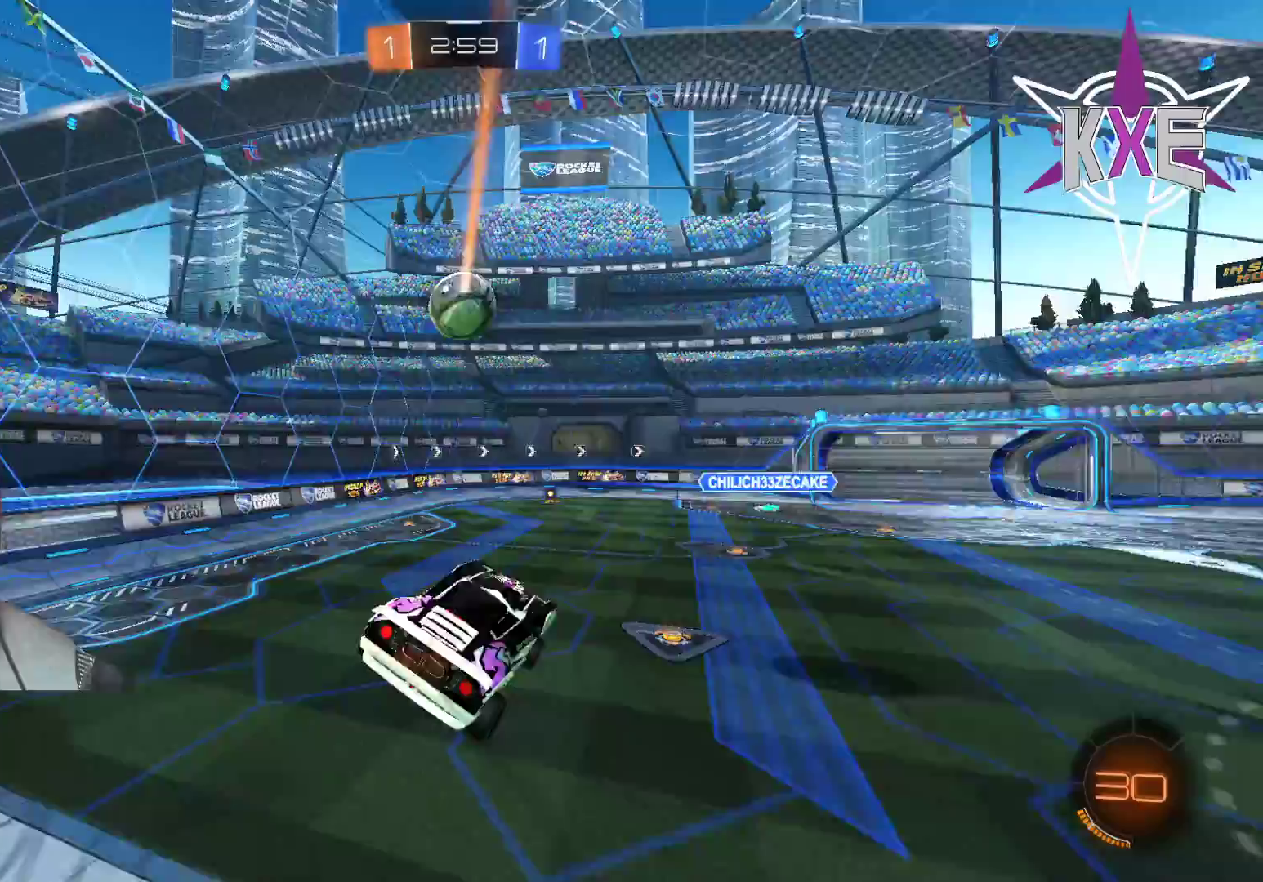
{"buttons": ["R2"], "left_stick": "down-right", "right_stick": "center", "events": [[33, "SQUARE", "up"], [200, "left_stick", "down"], [250, "R2", "down"], [350, "left_stick", "down-right"]]}
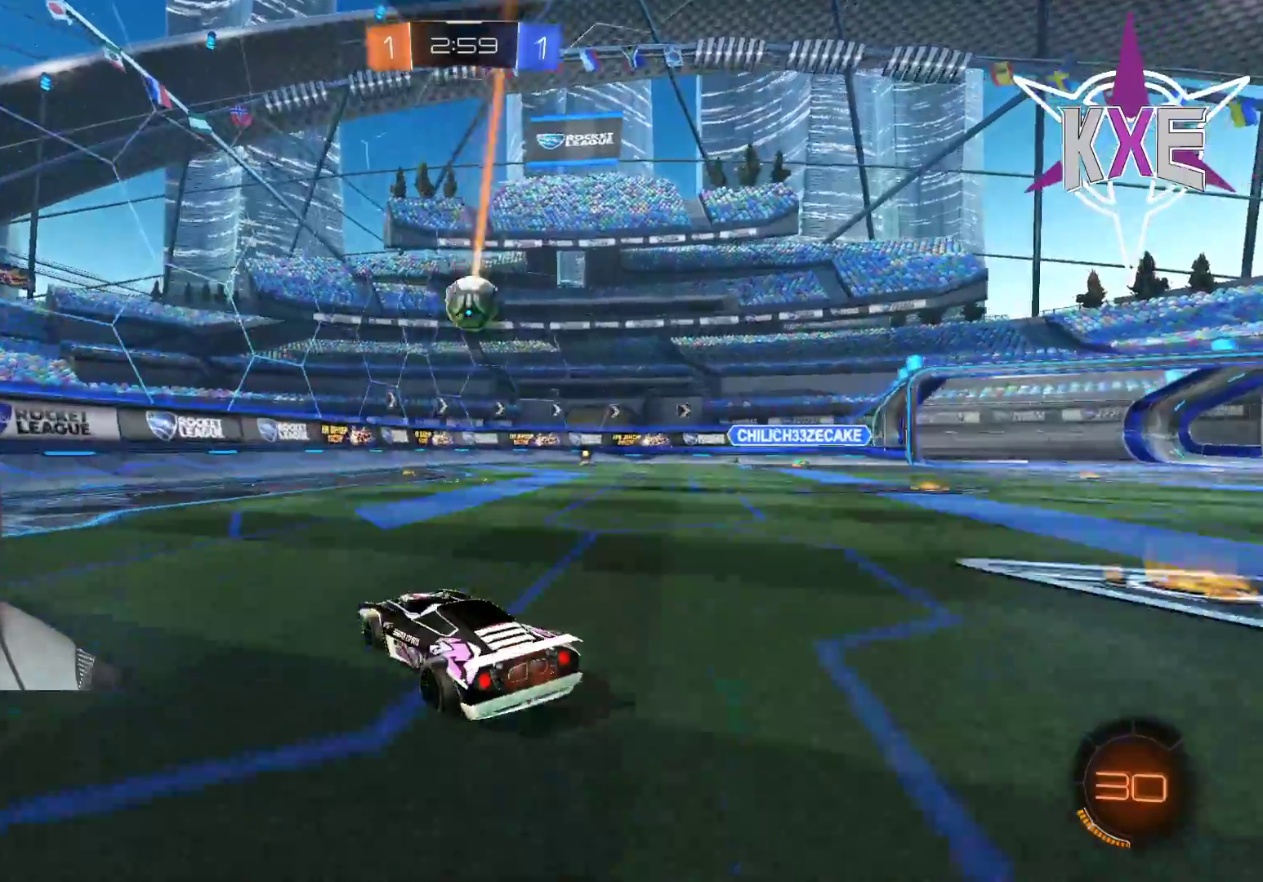
{"buttons": ["R2"], "left_stick": "center", "right_stick": "center", "events": [[133, "left_stick", "center"], [233, "left_stick", "down-right"], [333, "left_stick", "center"]]}
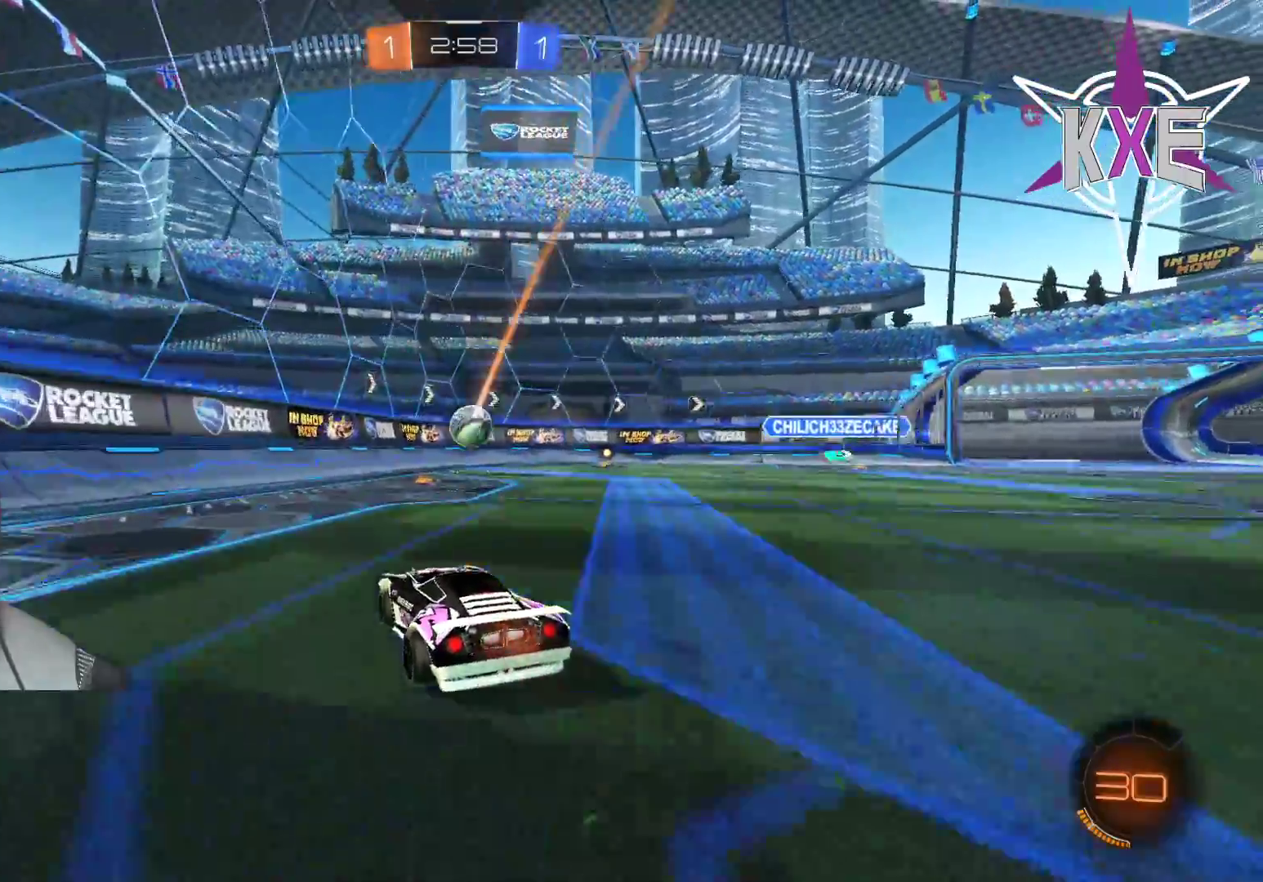
{"buttons": ["R2"], "left_stick": "center", "right_stick": "center", "events": [[17, "left_stick", "right"], [117, "left_stick", "center"]]}
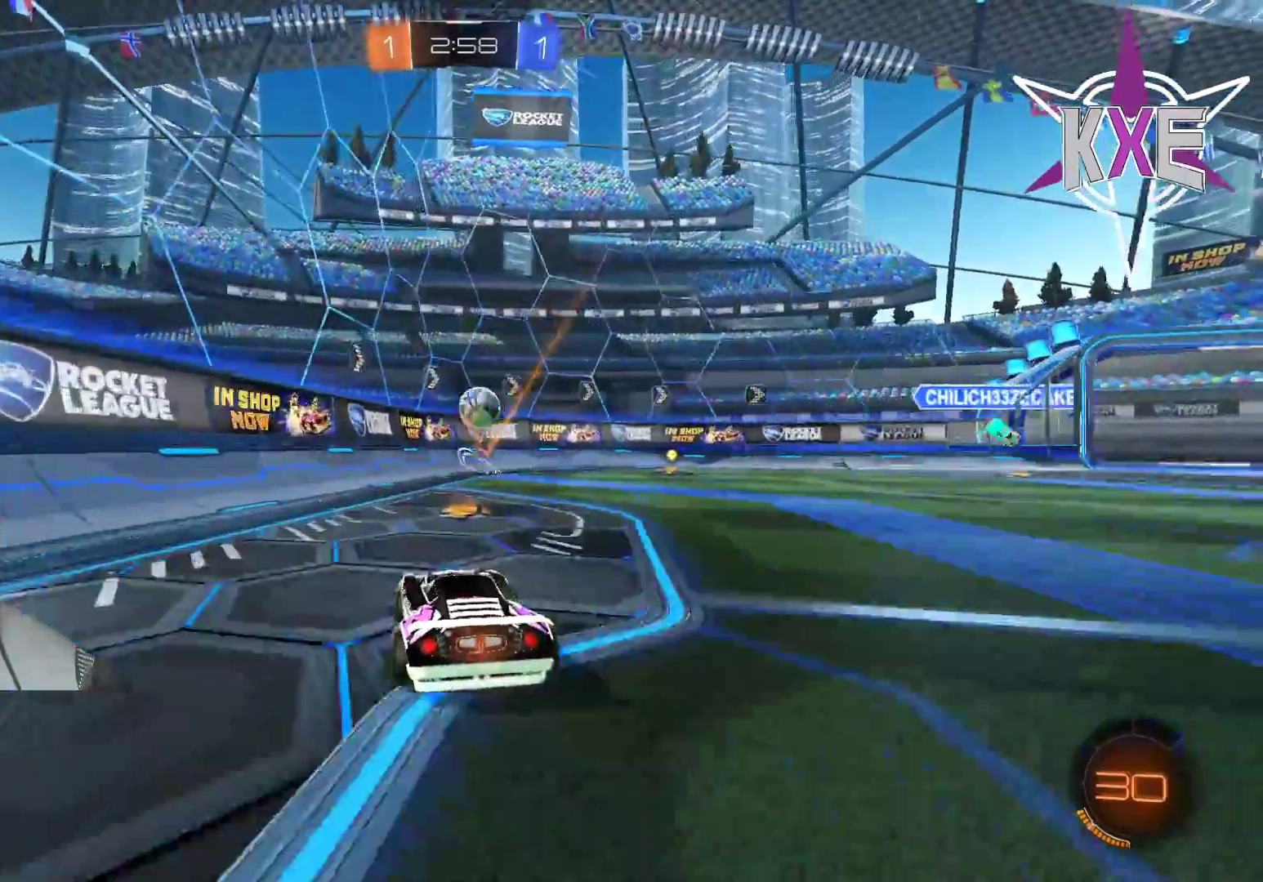
{"buttons": ["R1", "R2"], "left_stick": "down-right", "right_stick": "center", "events": [[17, "left_stick", "right"], [183, "R1", "down"], [267, "left_stick", "center"], [433, "left_stick", "down-right"]]}
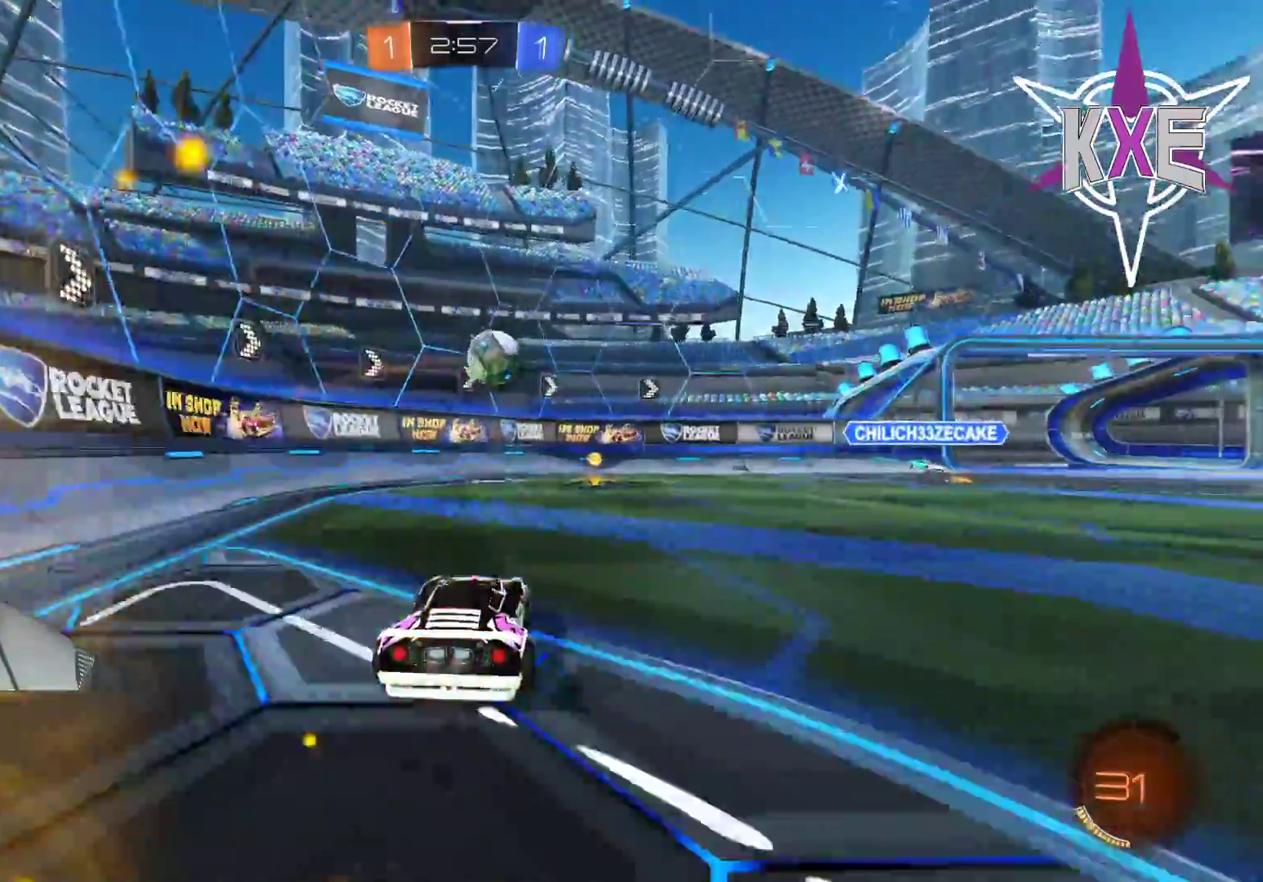
{"buttons": ["R2"], "left_stick": "center", "right_stick": "center", "events": [[67, "left_stick", "center"], [233, "left_stick", "down-right"], [367, "left_stick", "center"], [400, "R1", "up"]]}
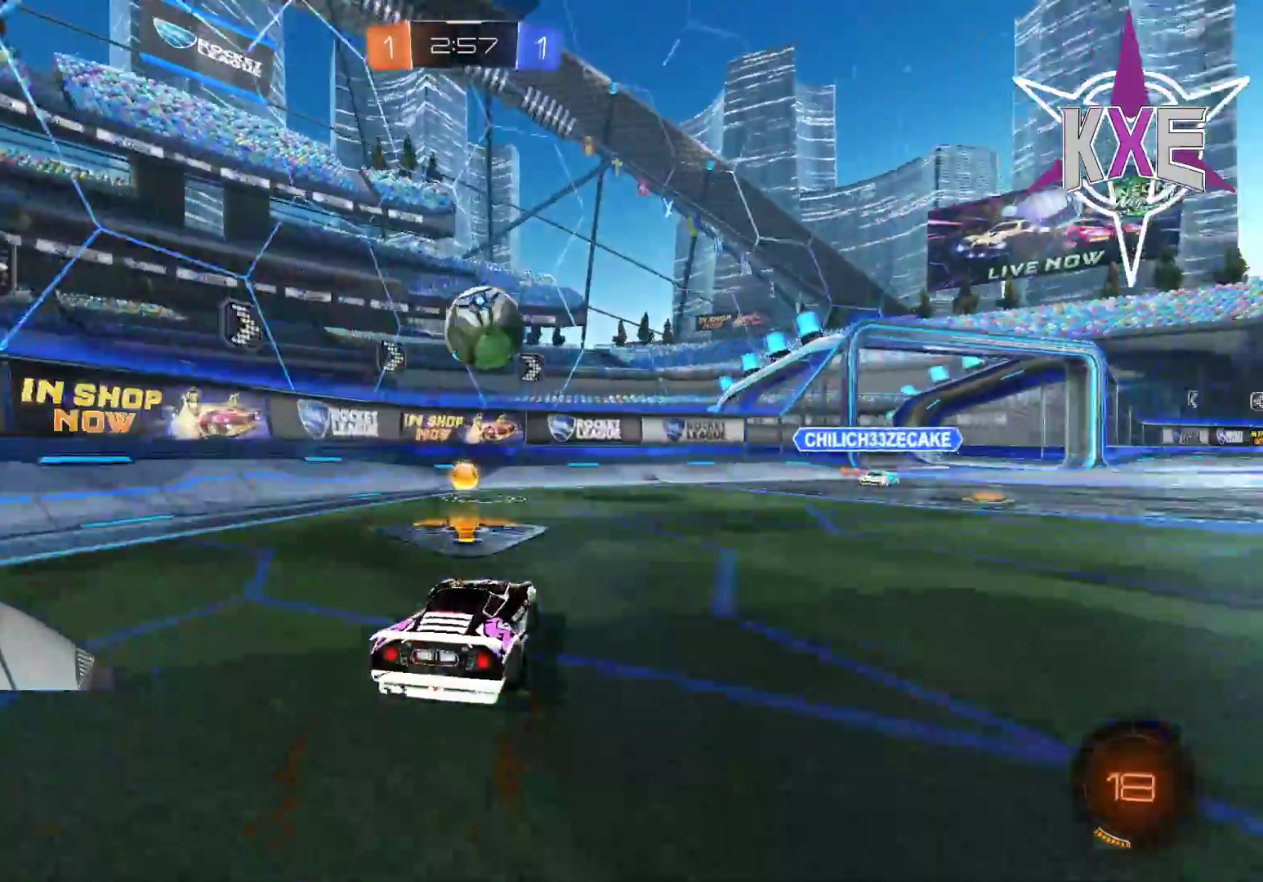
{"buttons": ["R2"], "left_stick": "left", "right_stick": "center", "events": [[183, "left_stick", "down-right"], [267, "CIRCLE", "down"], [283, "R1", "down"], [300, "CROSS", "down"], [350, "left_stick", "down-left"], [417, "left_stick", "left"], [467, "CROSS", "up"], [483, "CIRCLE", "up"], [500, "R1", "up"]]}
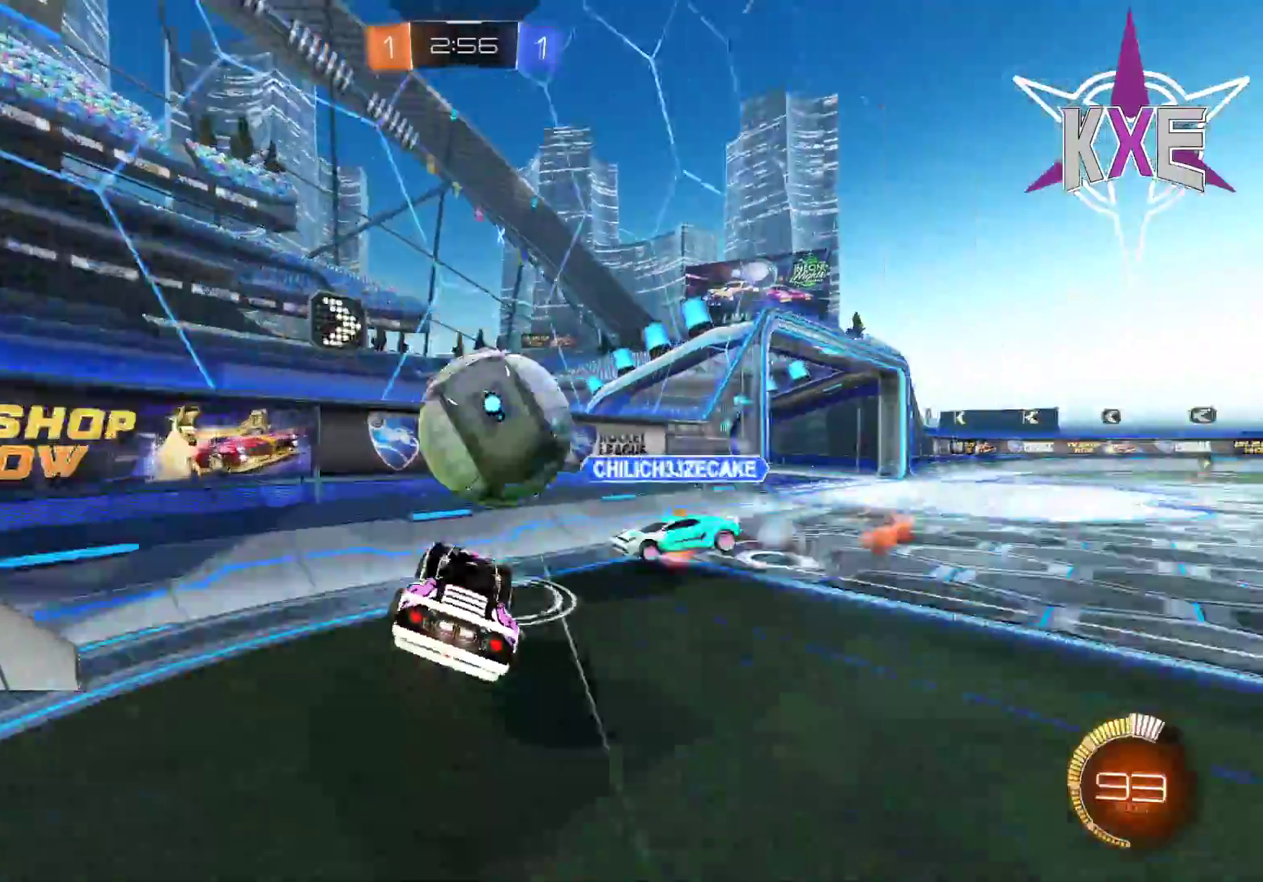
{"buttons": ["R2"], "left_stick": "right", "right_stick": "center", "events": [[133, "left_stick", "center"], [183, "left_stick", "right"]]}
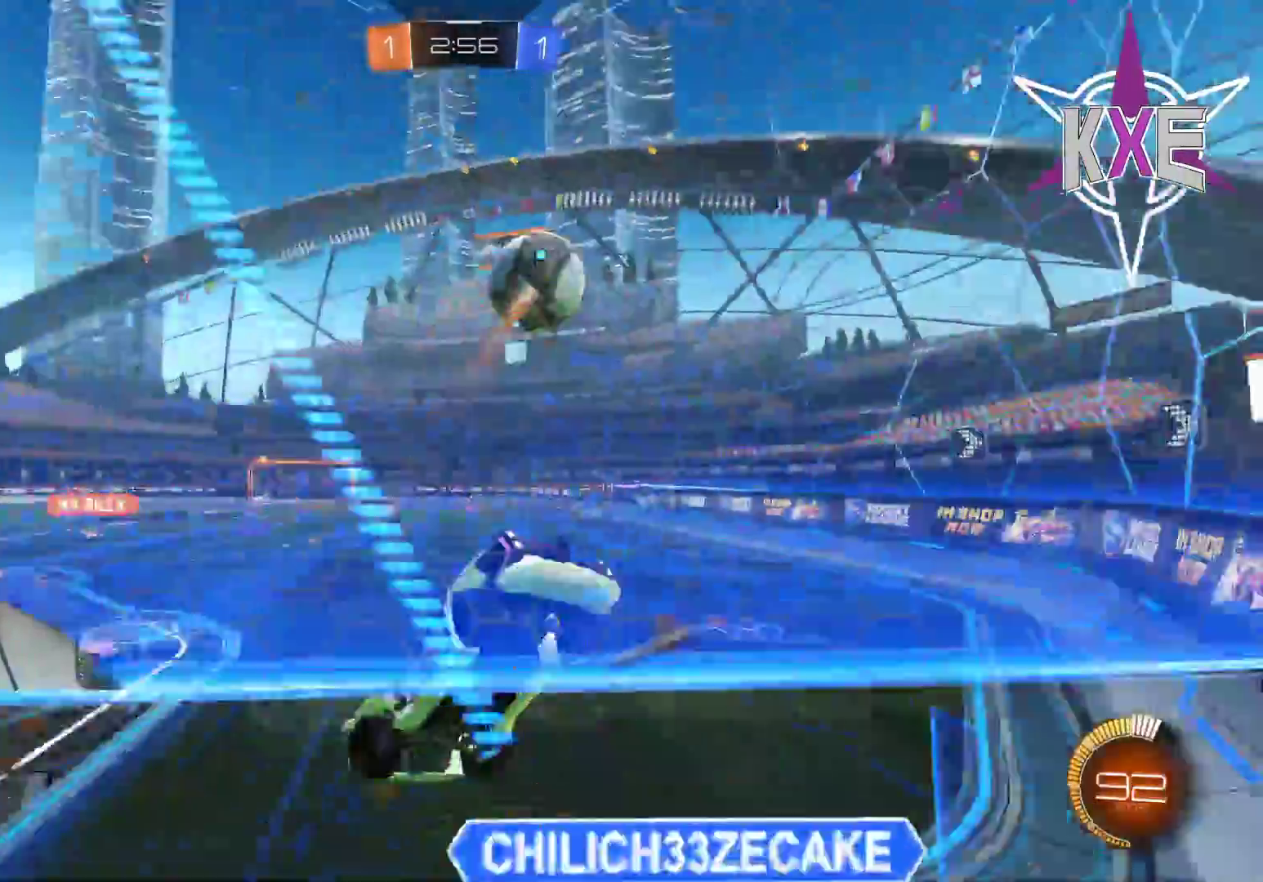
{"buttons": ["CROSS", "SQUARE", "R2"], "left_stick": "down-right", "right_stick": "center", "events": [[350, "SQUARE", "down"], [400, "left_stick", "down-right"], [417, "CROSS", "down"]]}
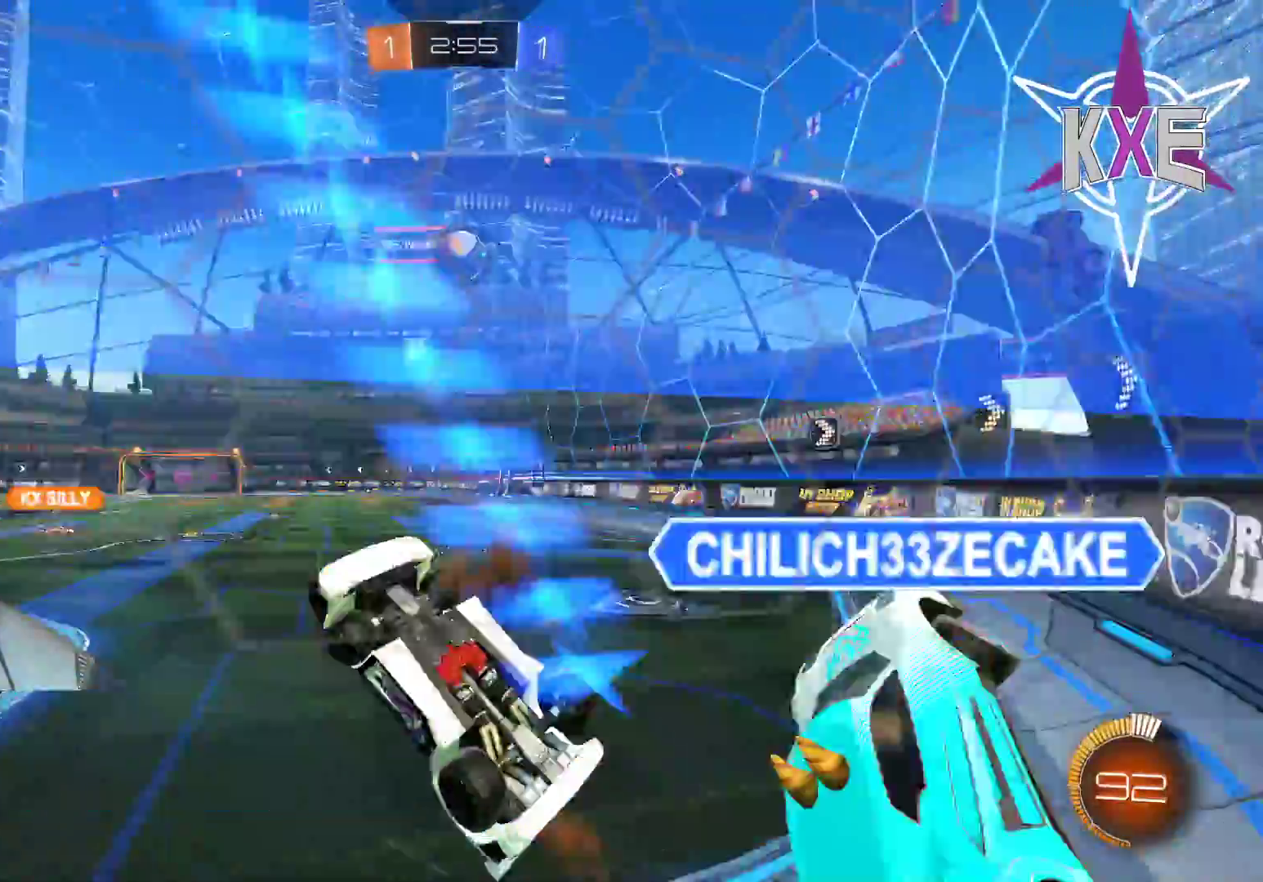
{"buttons": ["R1", "R2"], "left_stick": "left", "right_stick": "center", "events": [[33, "CROSS", "up"], [83, "left_stick", "center"], [183, "left_stick", "left"], [233, "R1", "down"], [467, "SQUARE", "up"]]}
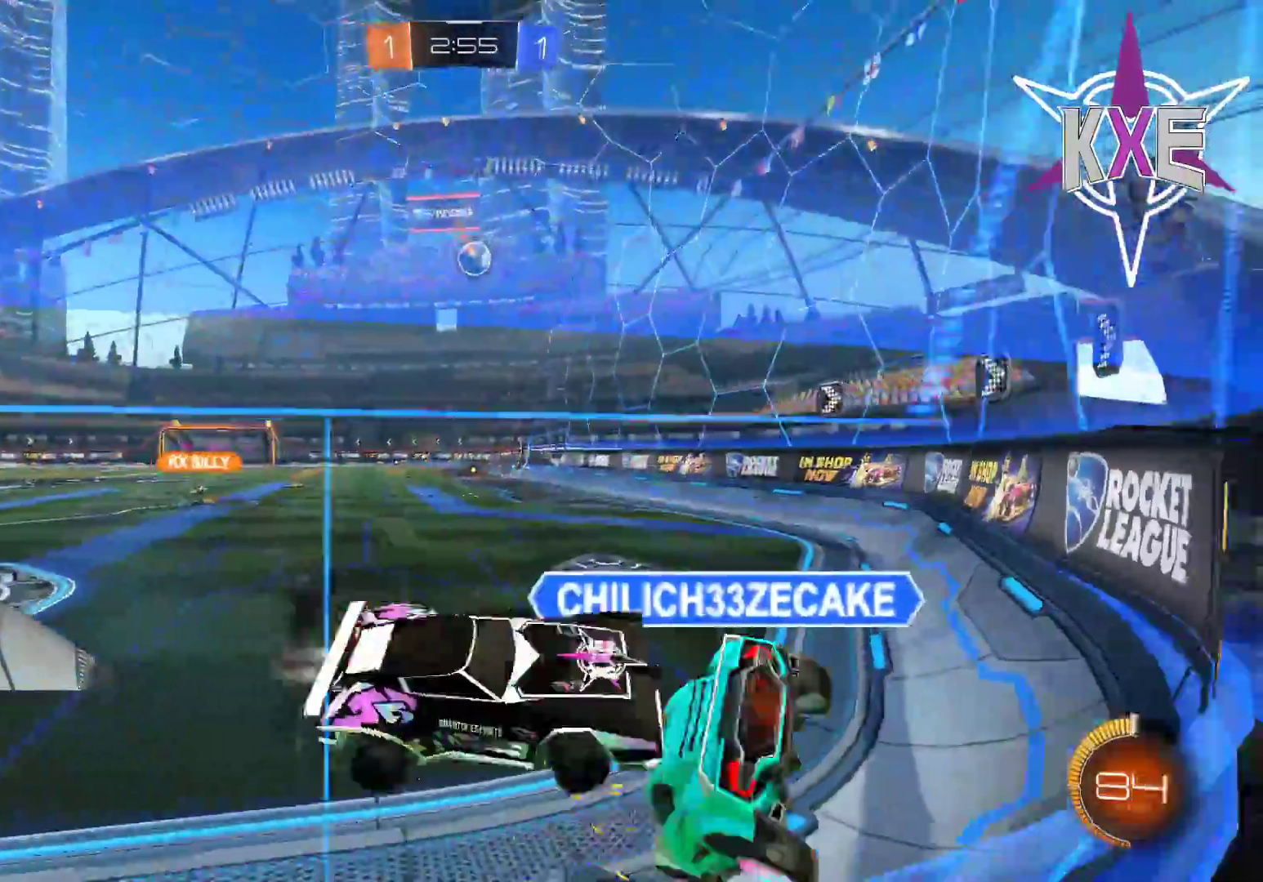
{"buttons": ["R1", "R2"], "left_stick": "left", "right_stick": "center", "events": []}
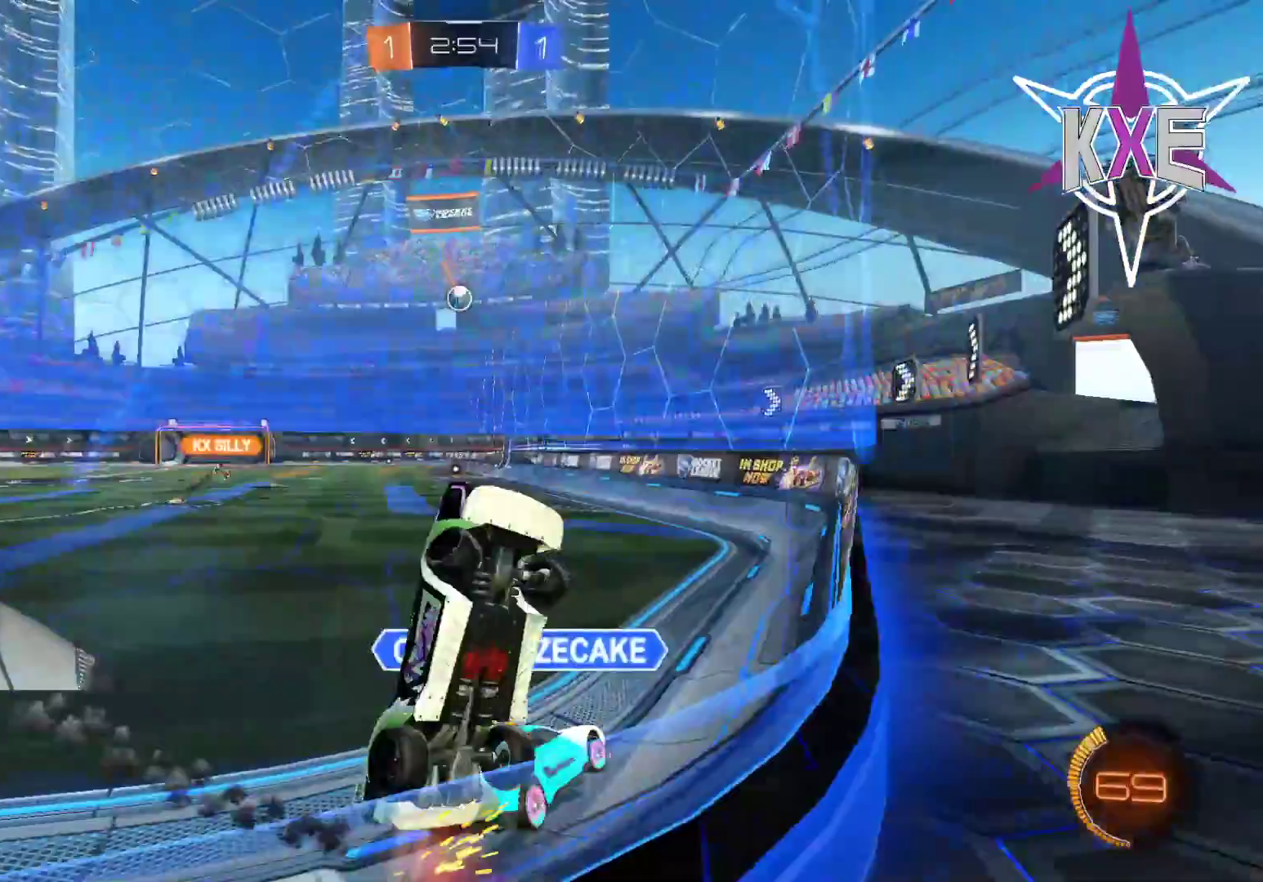
{"buttons": ["R2", "L3"], "left_stick": "left", "right_stick": "center", "events": [[150, "L3", "down"], [400, "R1", "up"]]}